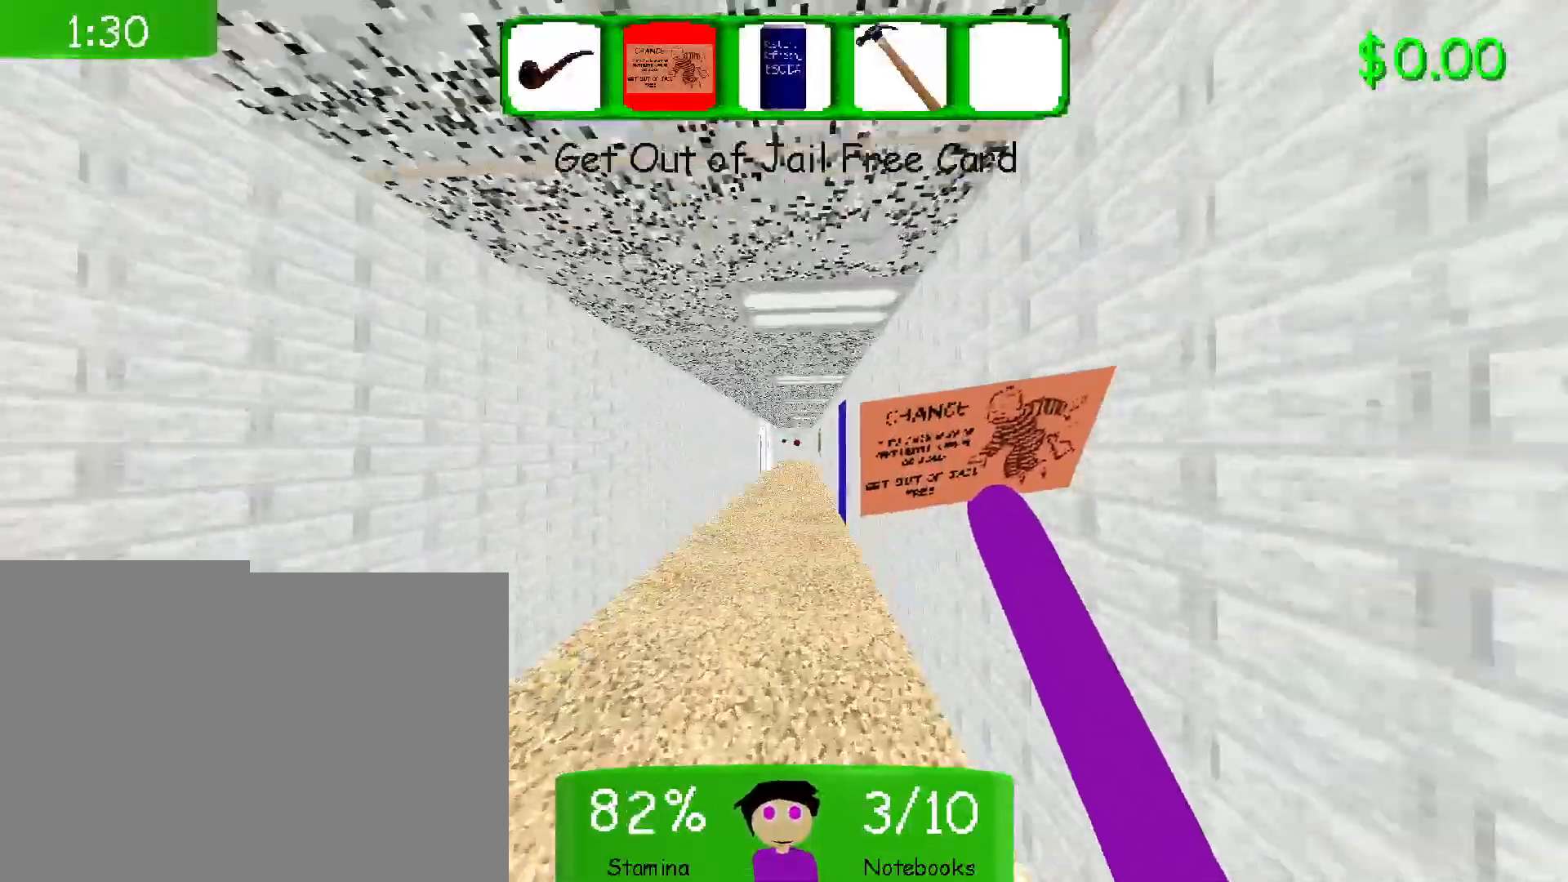
Gameplay with keyboard and mouse; each line is a JSON object with the keys and mouse buttons held at the frame after it. "events" lists presses ("down") and releases ("up") of "1", "2", "3", "4", "5", "a", "alt", "b", "c", "ctrl", "d", "e", "f", "g", "q", "r", "s", "shift", "space", "t", "tab", "v", "w", "x", "z", "mouse_left", "mouse_wheel", "mouse_right", "mouse_mb4" and "mouse_mb5" between this image and that frame as [ms after this image, input, new state], when the widget could be followed in between. "mouse_left", "mouse_wheel", "mouse_right", "mouse_mb4", "mouse_mb5" = the "left", "wheel", "right", "mb4", "mb5" buttons of the "mouse" list. No other keys are recorded. "wheel" means that the mouse wheel is clicked or scrolled. Mouse movement is not recorded.
{"keys": ["shift", "w"], "mouse": [], "events": []}
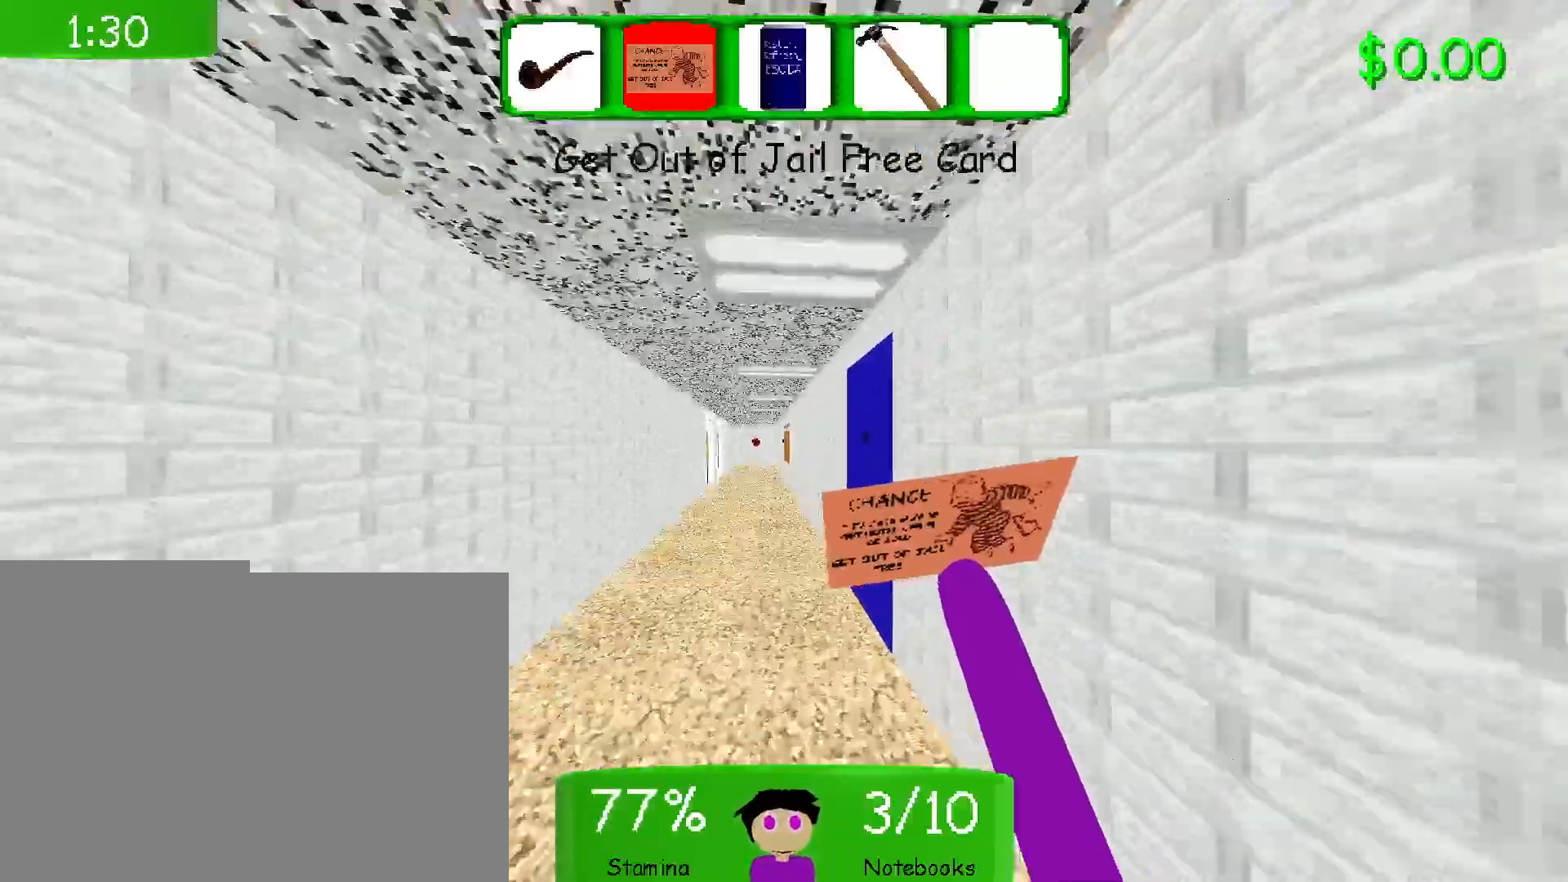
{"keys": ["shift", "w"], "mouse": [], "events": [[233, "mouse_left", "down"], [350, "mouse_left", "up"]]}
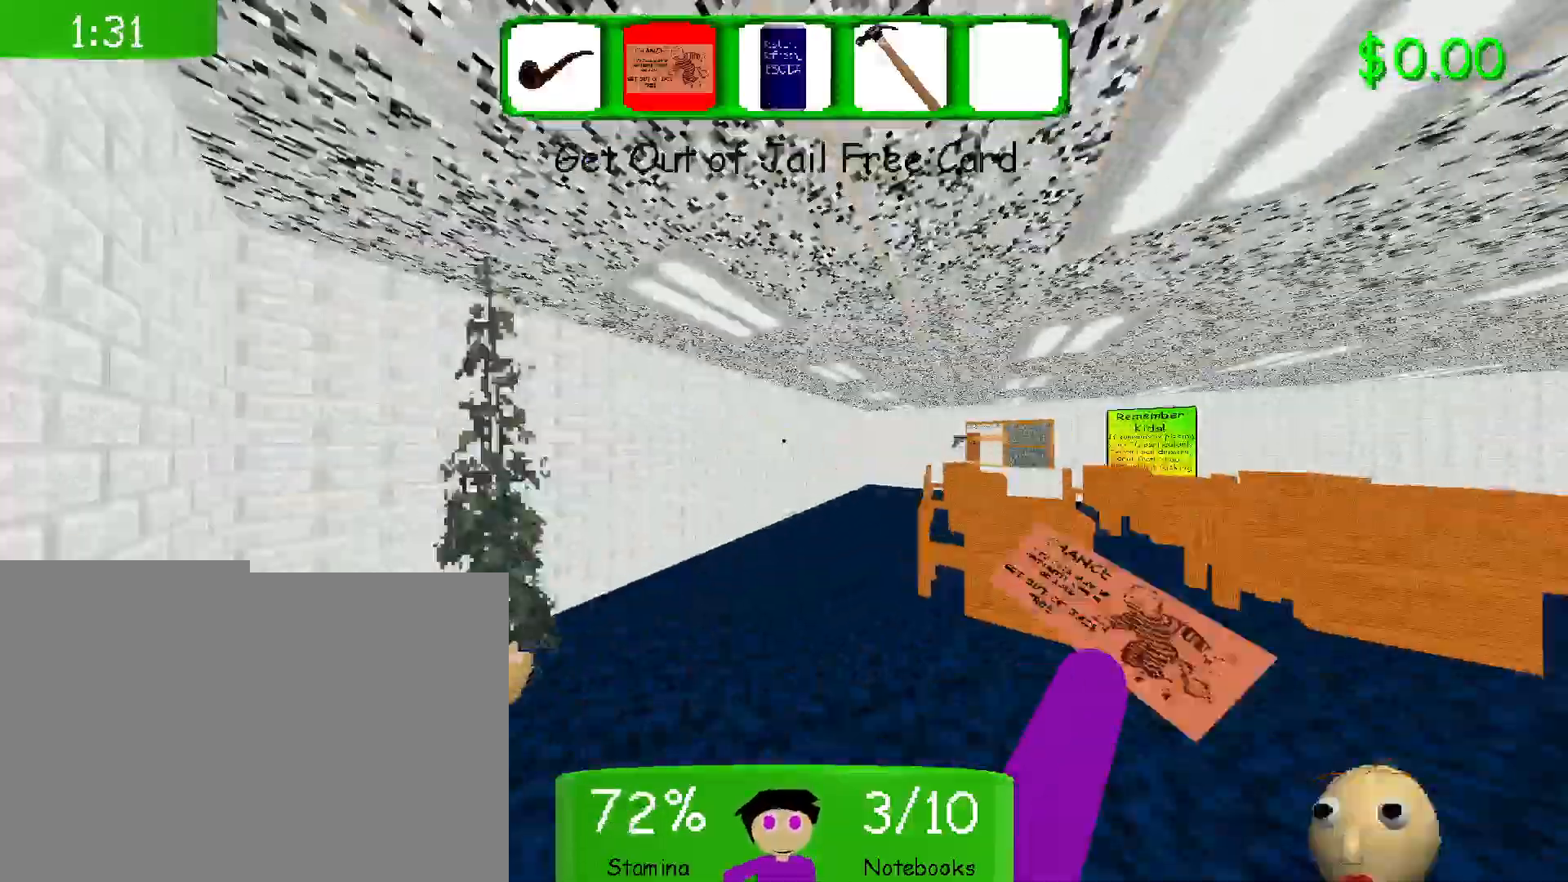
{"keys": ["shift", "w"], "mouse": [], "events": []}
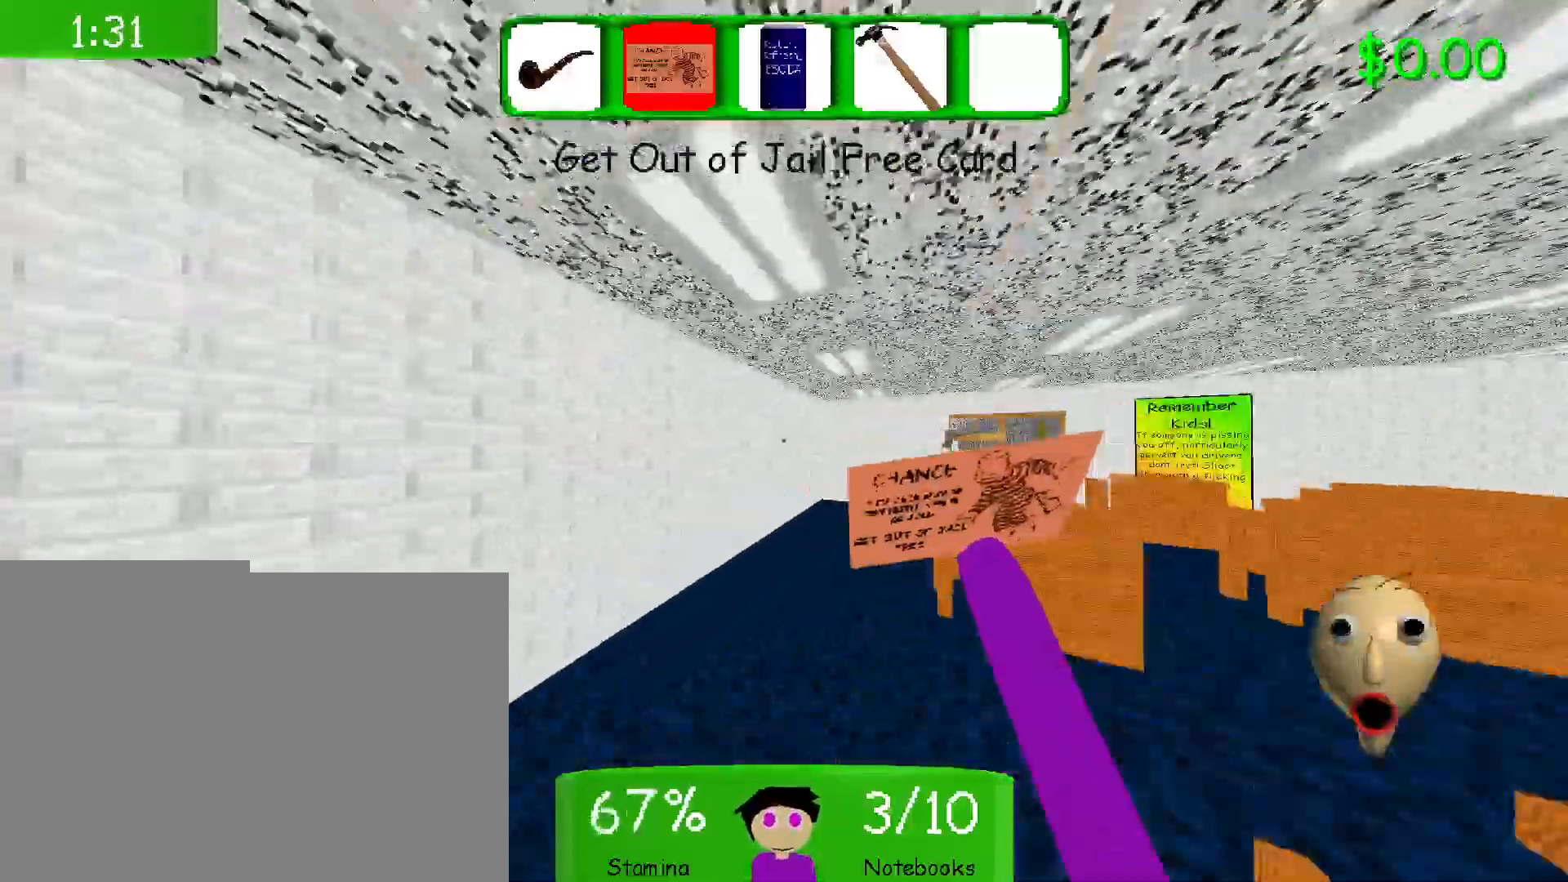
{"keys": ["shift", "w"], "mouse": [], "events": []}
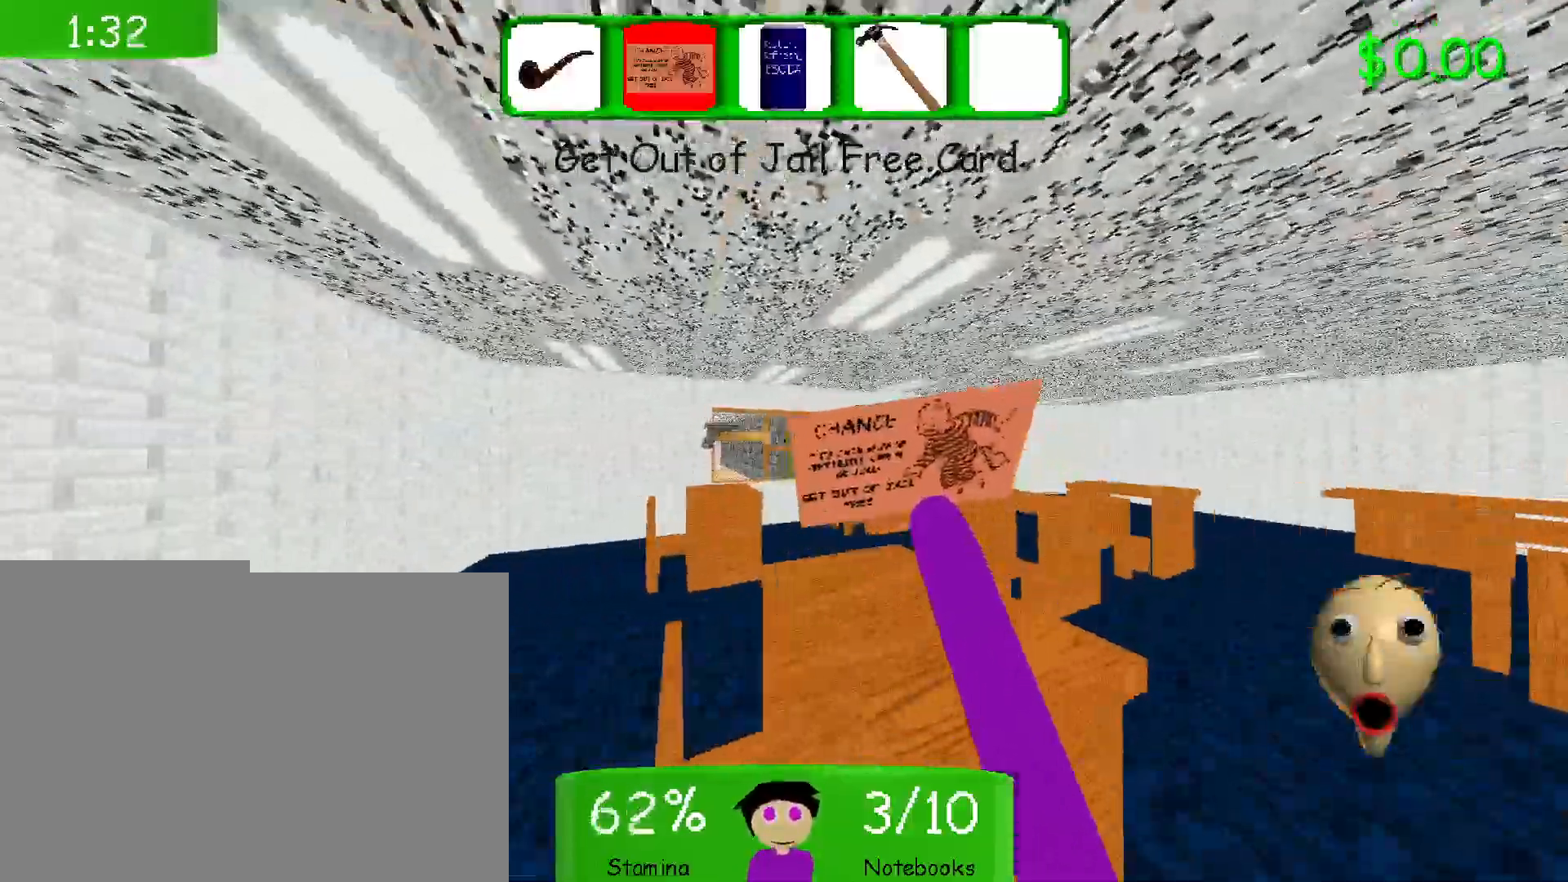
{"keys": ["shift", "w"], "mouse": [], "events": []}
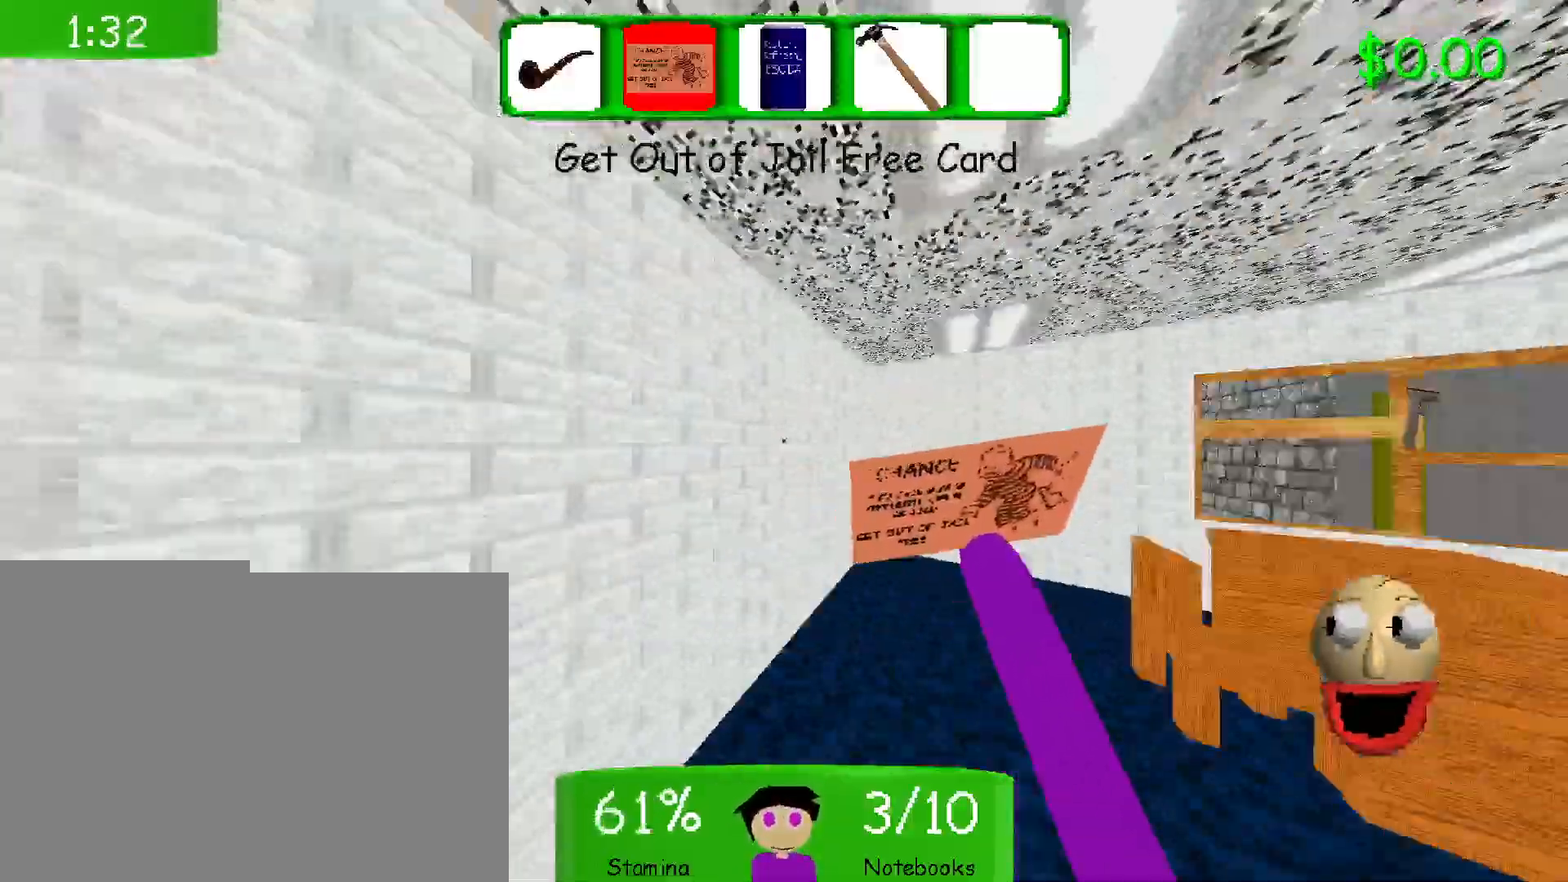
{"keys": [], "mouse": ["left"], "events": [[183, "shift", "up"], [317, "w", "up"], [417, "mouse_left", "down"]]}
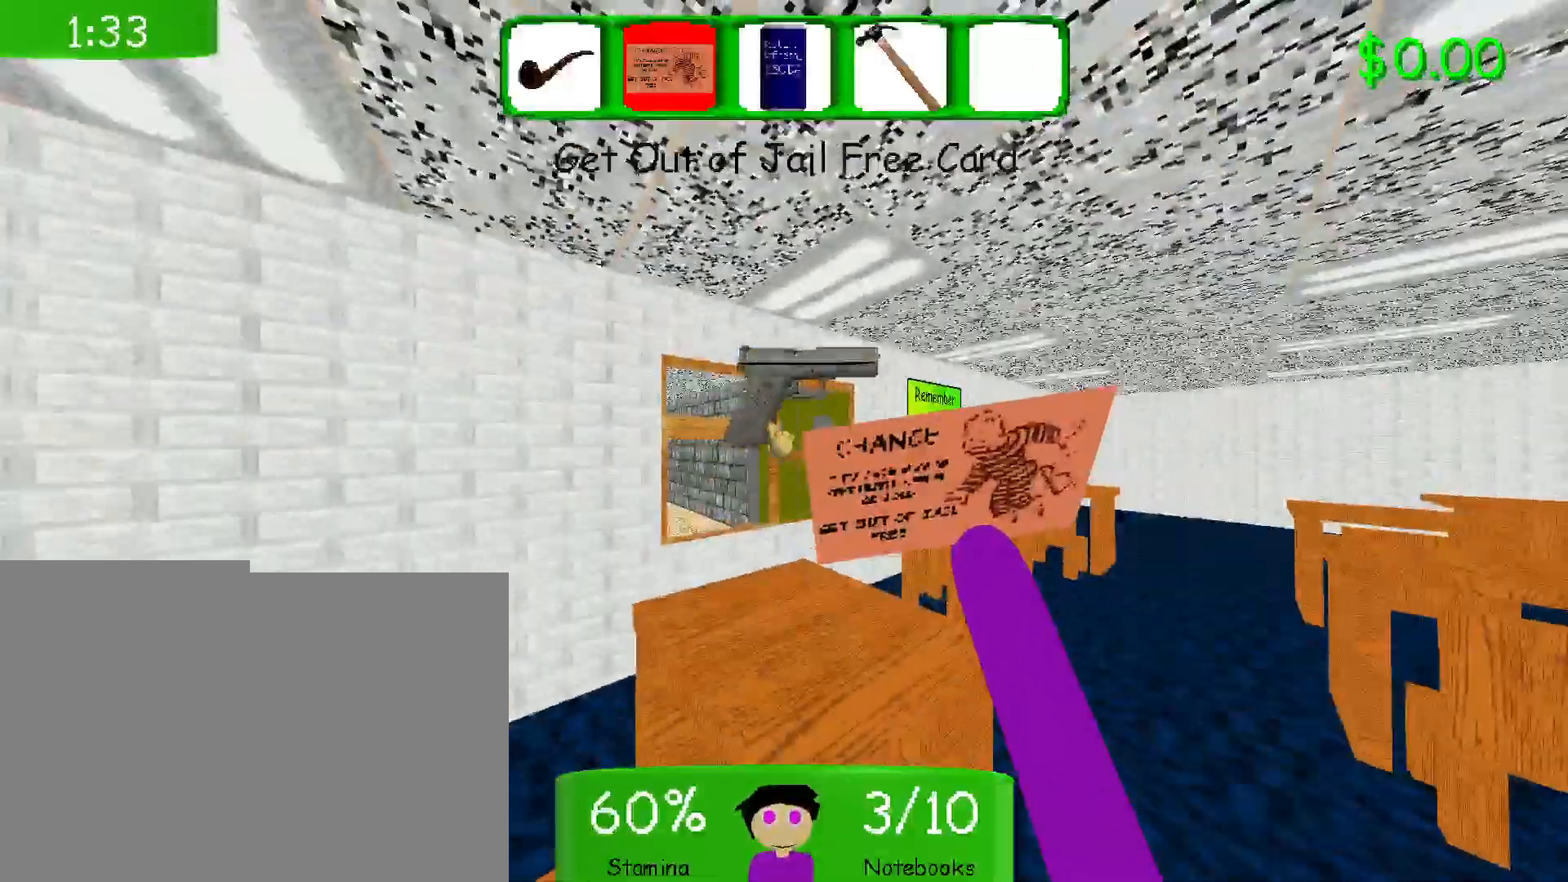
{"keys": ["shift", "w"], "mouse": [], "events": [[50, "mouse_left", "up"], [50, "w", "down"], [233, "shift", "down"]]}
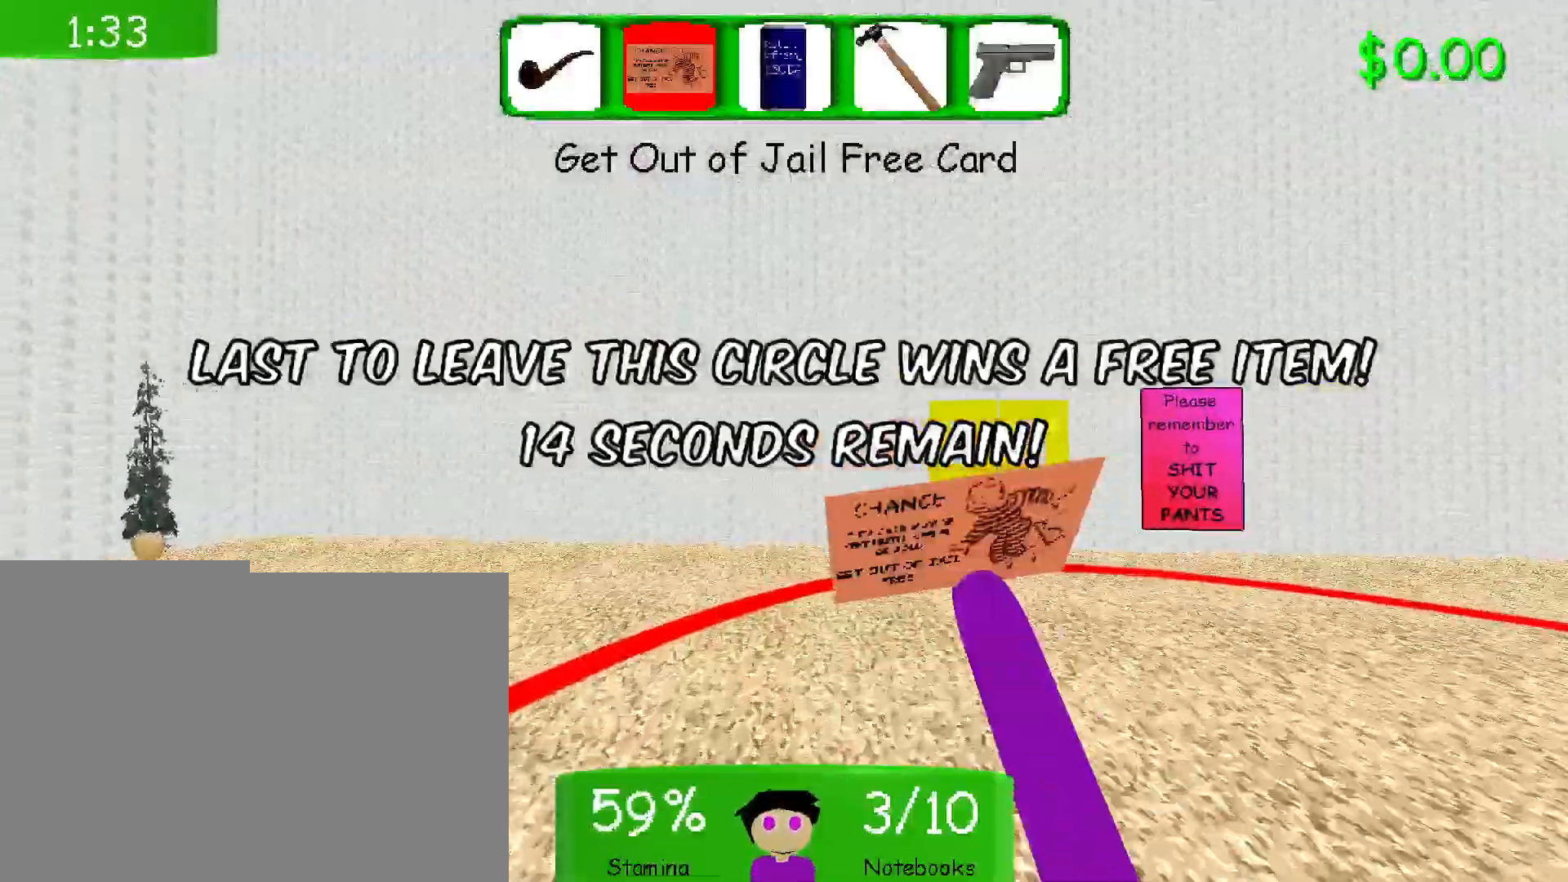
{"keys": [], "mouse": [], "events": [[83, "shift", "up"], [100, "w", "up"]]}
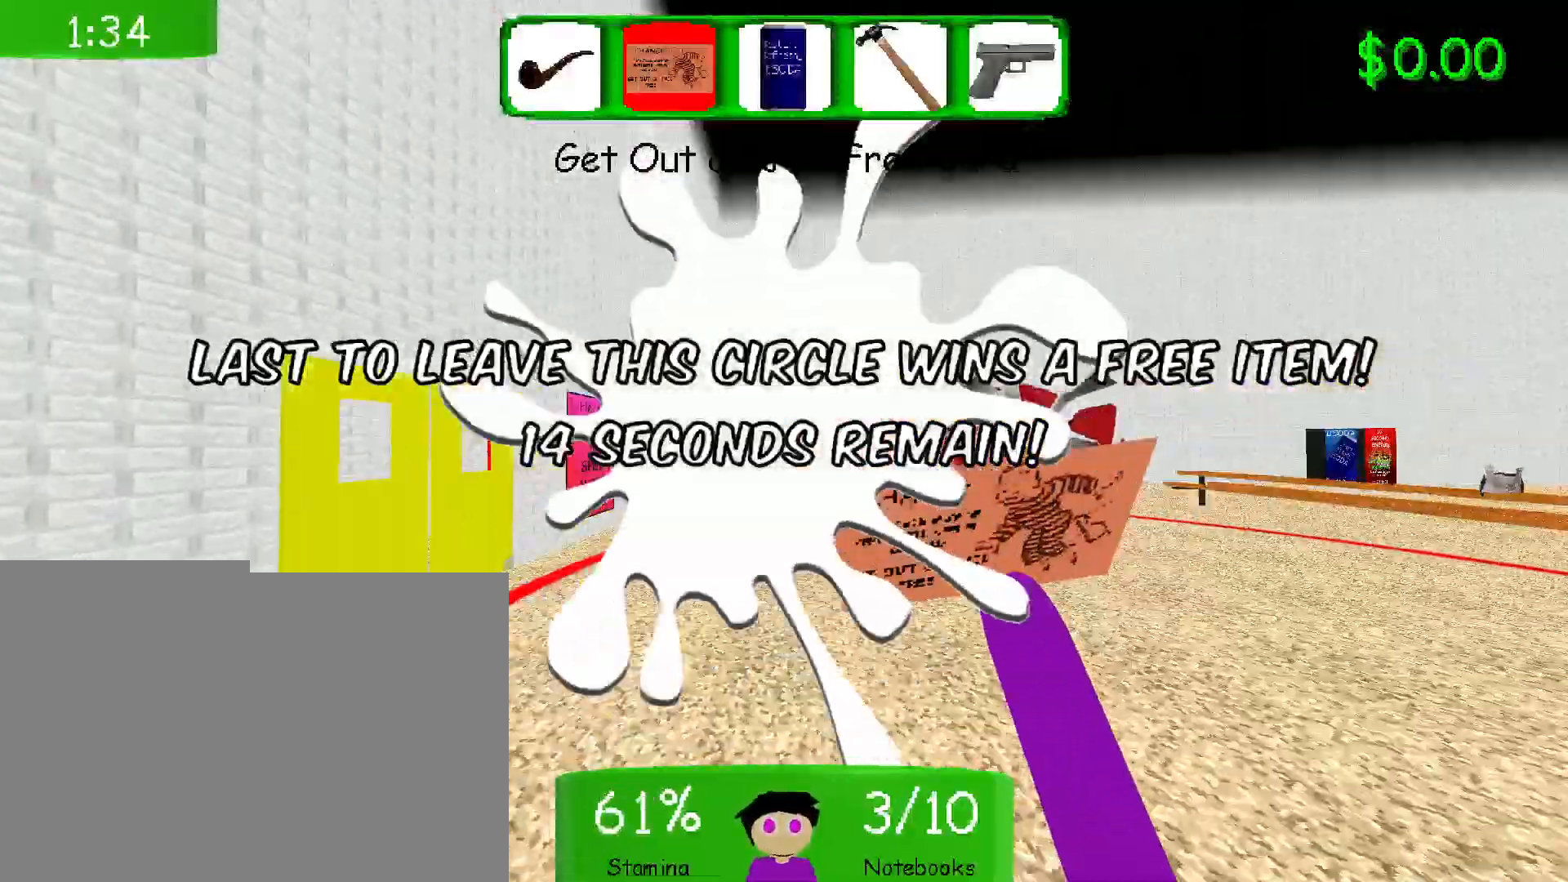
{"keys": [], "mouse": [], "events": []}
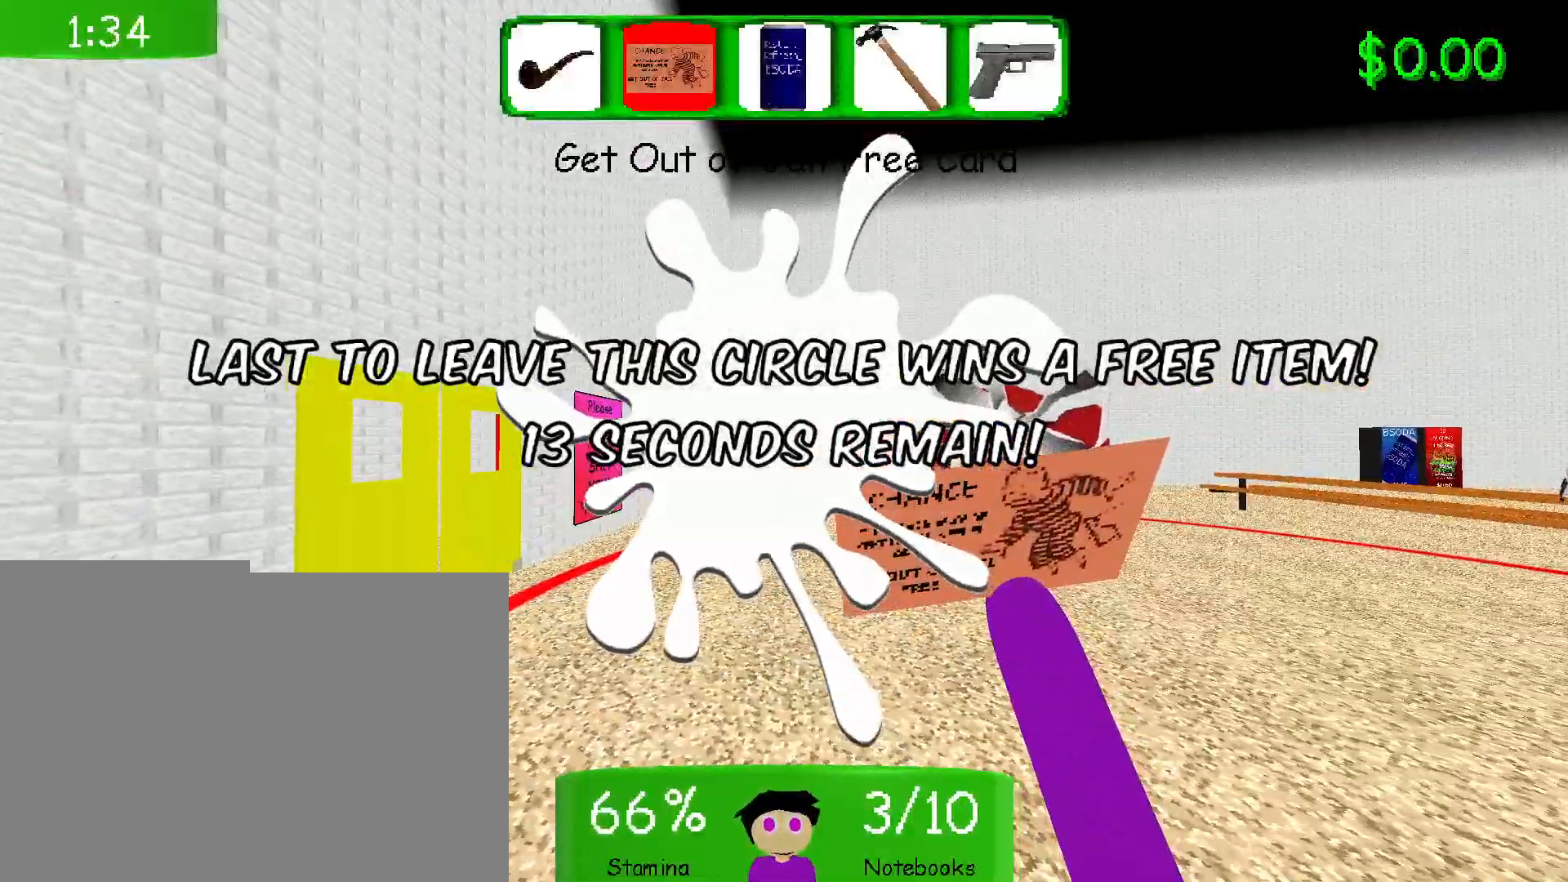
{"keys": ["w"], "mouse": [], "events": [[67, "w", "down"]]}
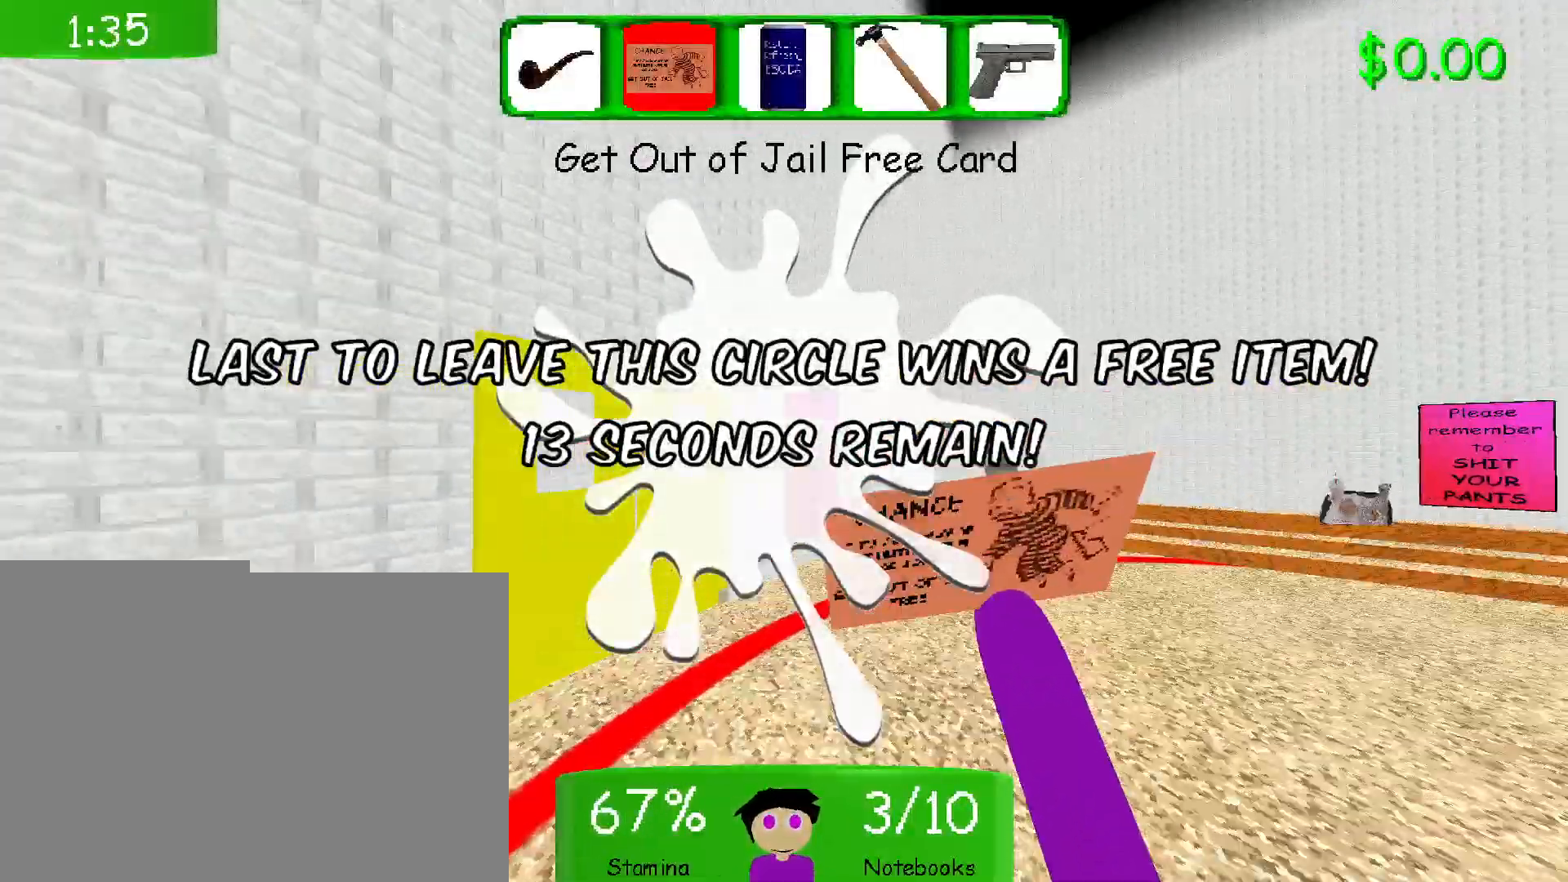
{"keys": ["shift", "w"], "mouse": [], "events": [[500, "shift", "down"]]}
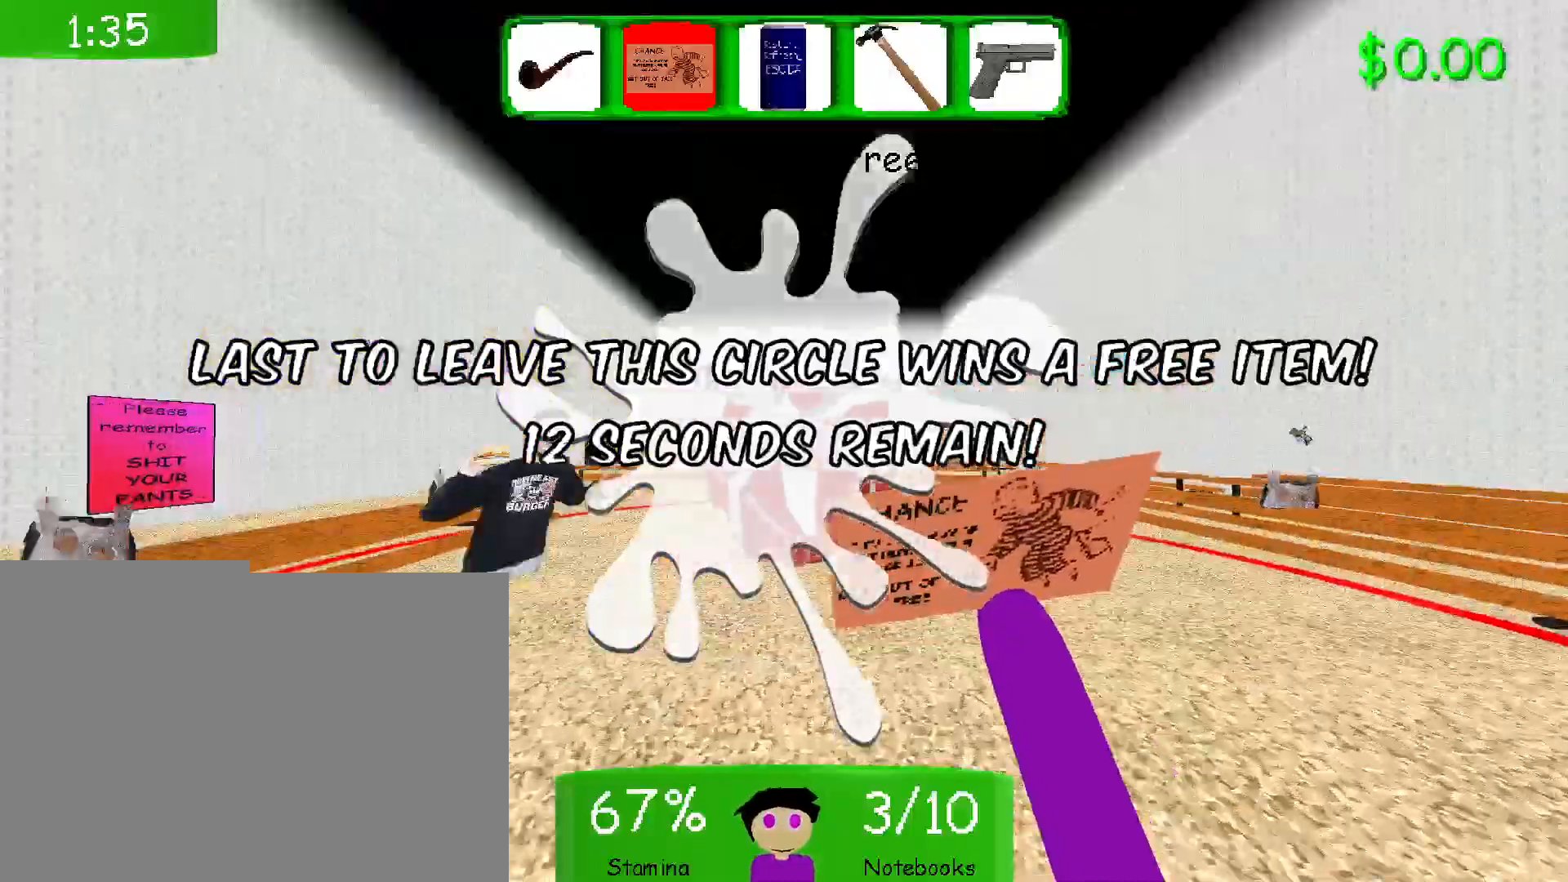
{"keys": ["shift", "w"], "mouse": [], "events": []}
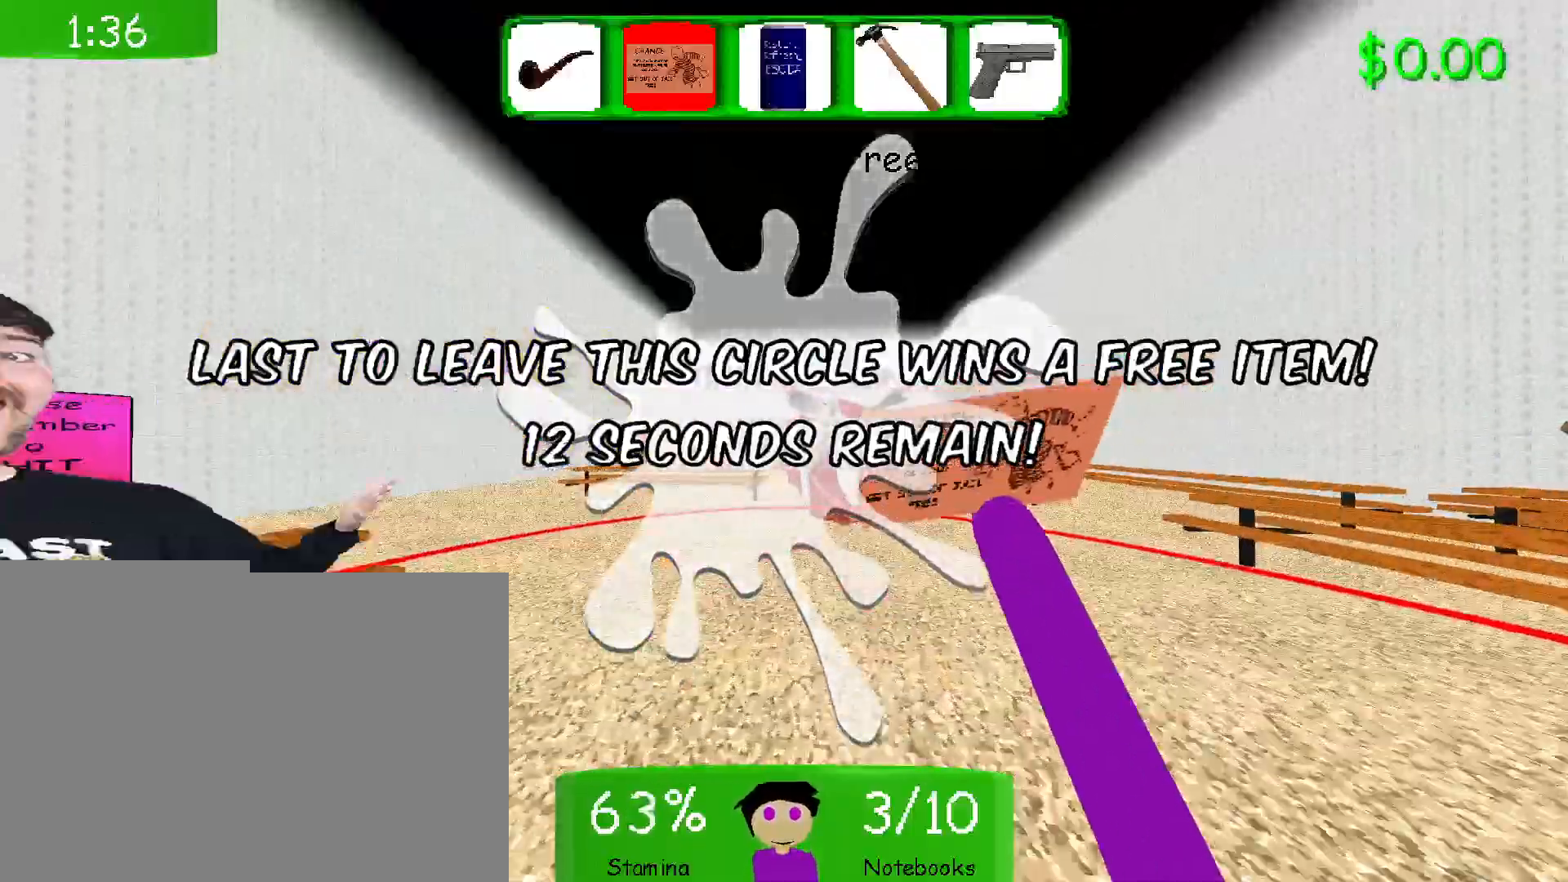
{"keys": ["shift", "w"], "mouse": [], "events": []}
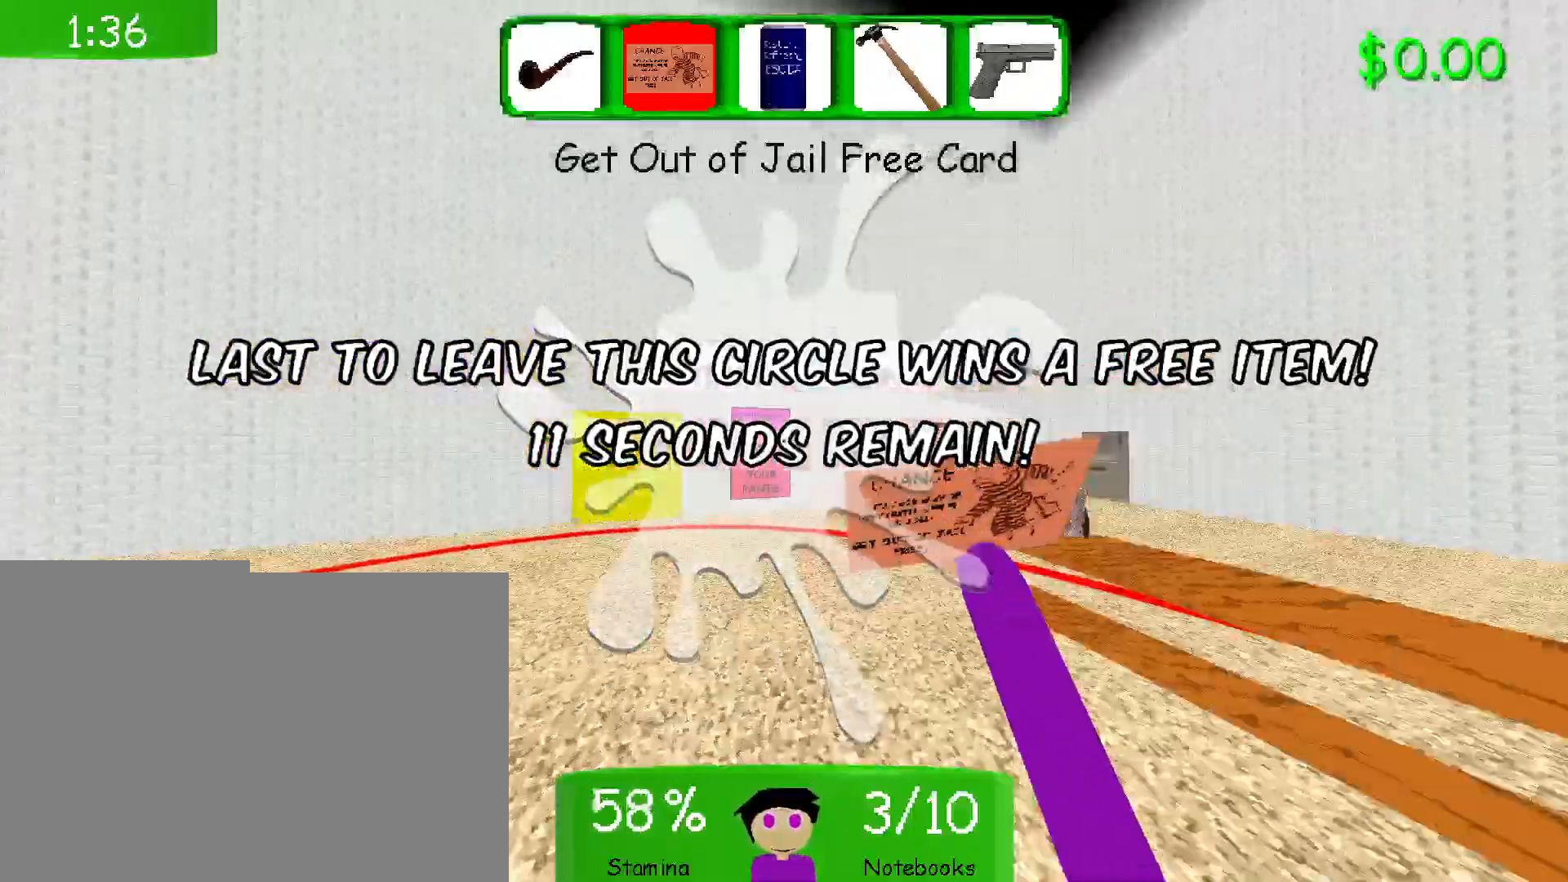
{"keys": ["w"], "mouse": [], "events": [[150, "shift", "up"]]}
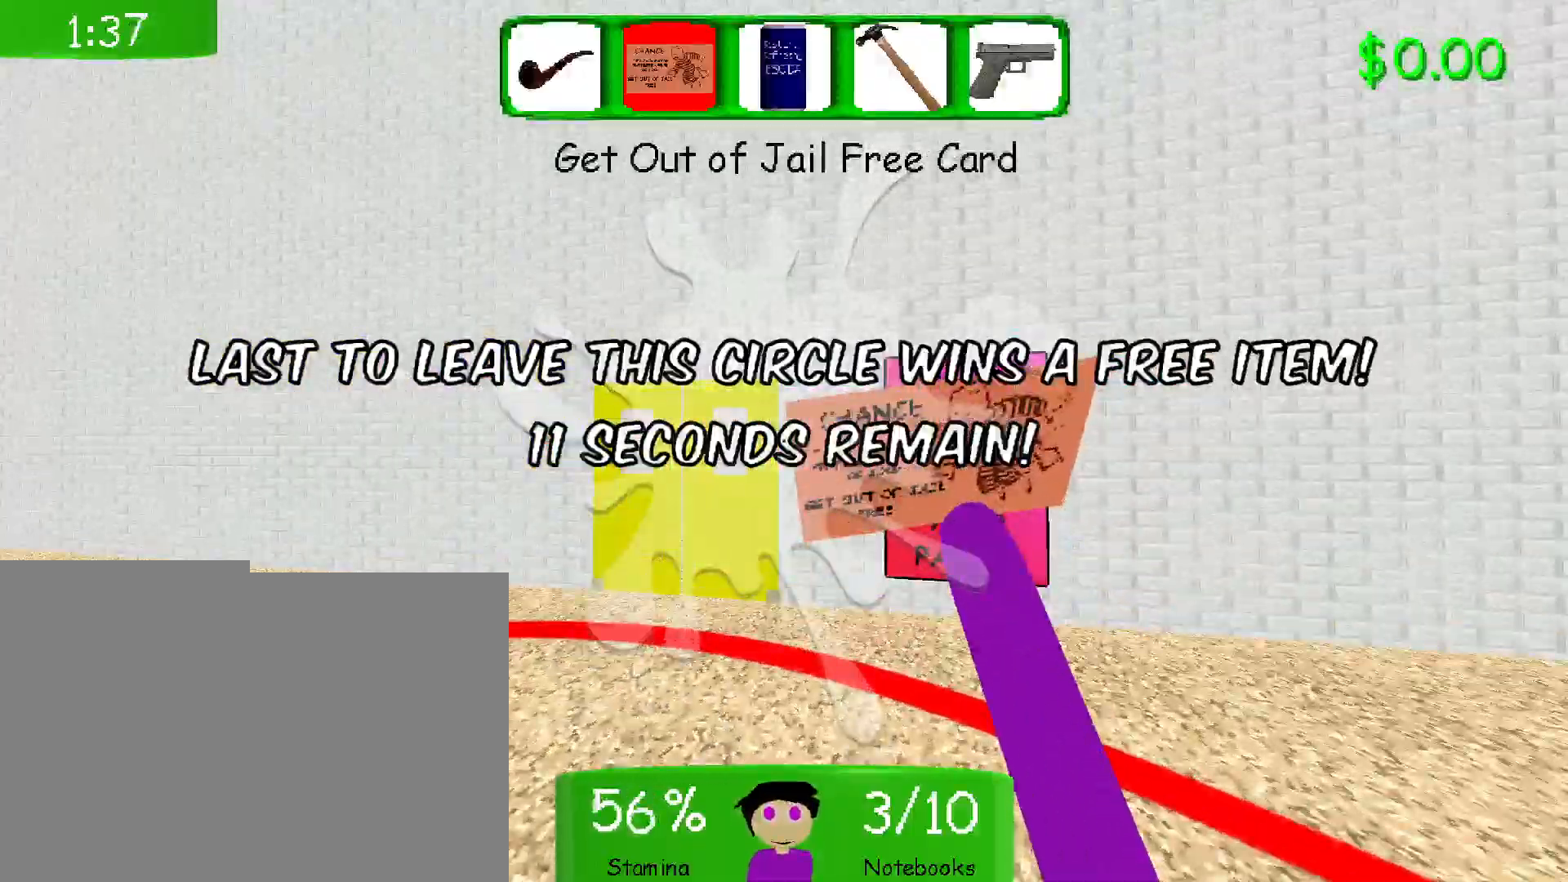
{"keys": ["w"], "mouse": [], "events": []}
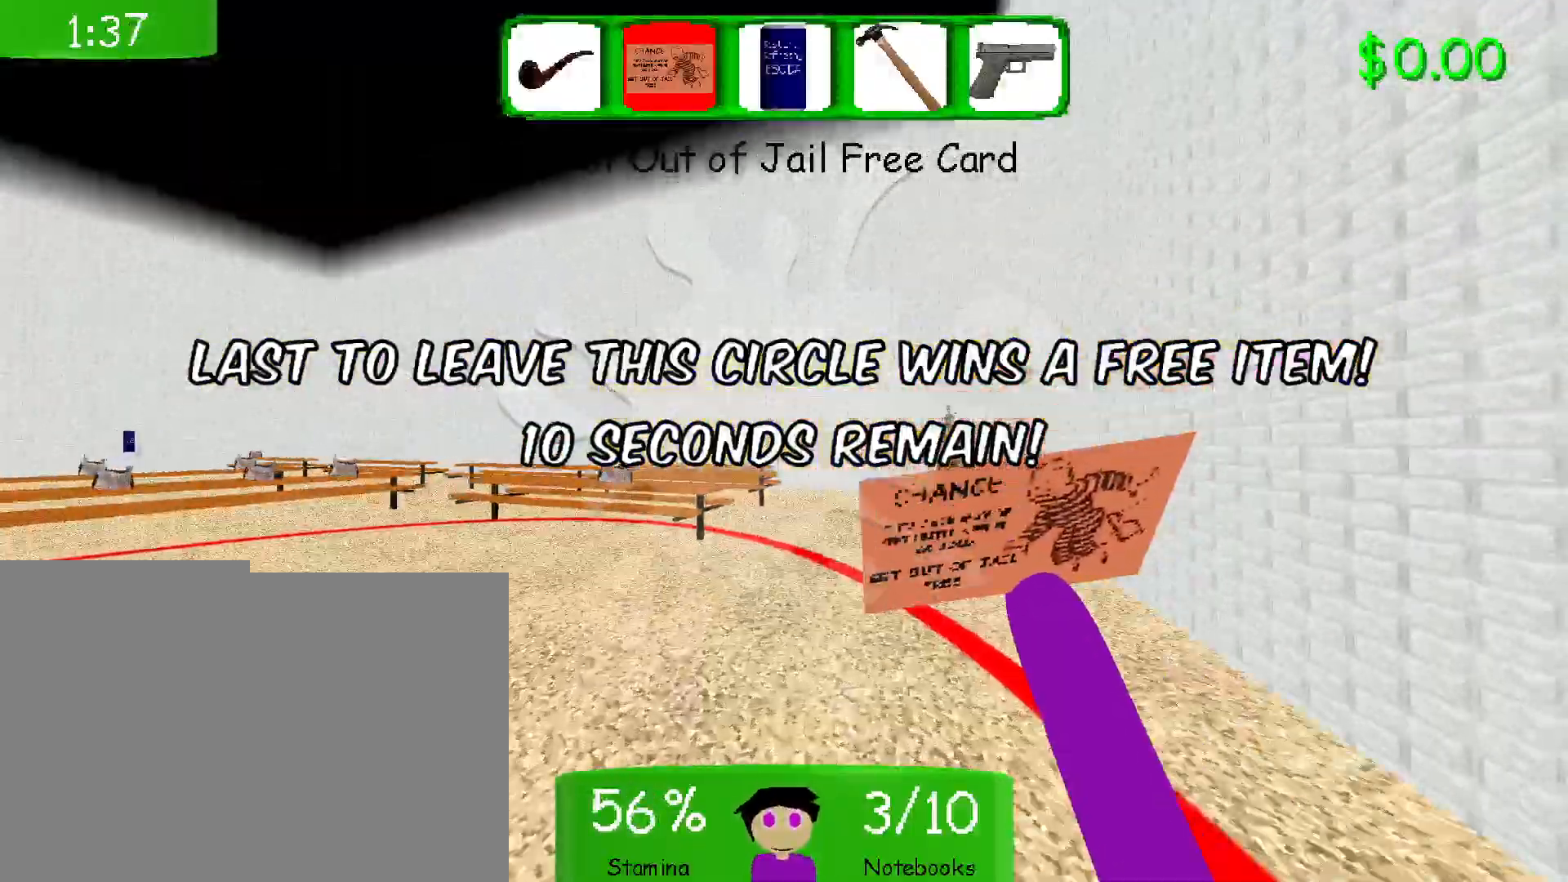
{"keys": ["w"], "mouse": [], "events": []}
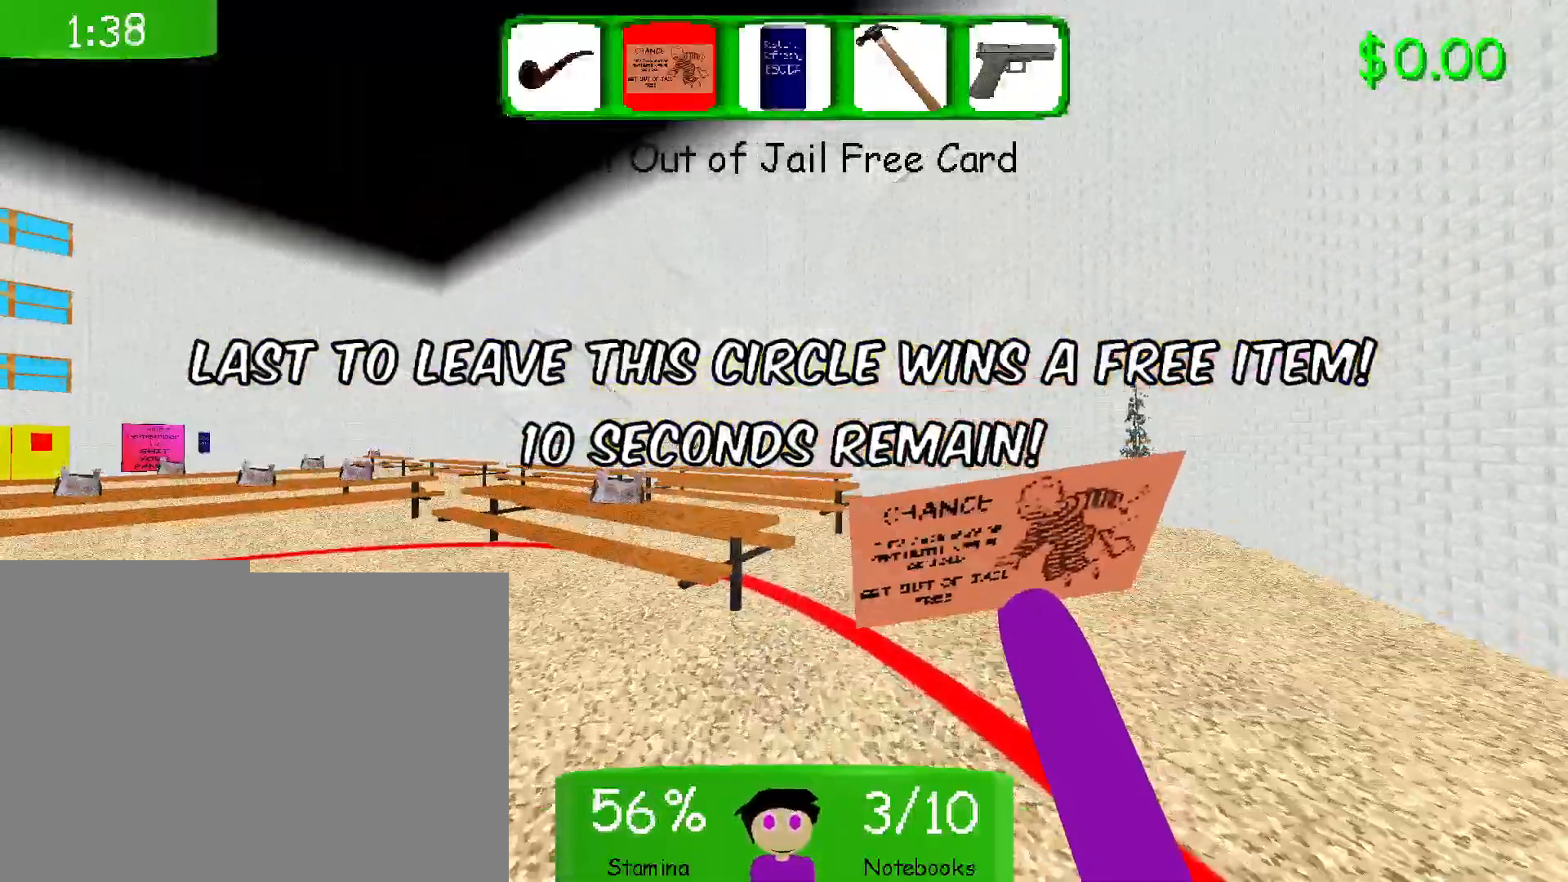
{"keys": ["w"], "mouse": [], "events": []}
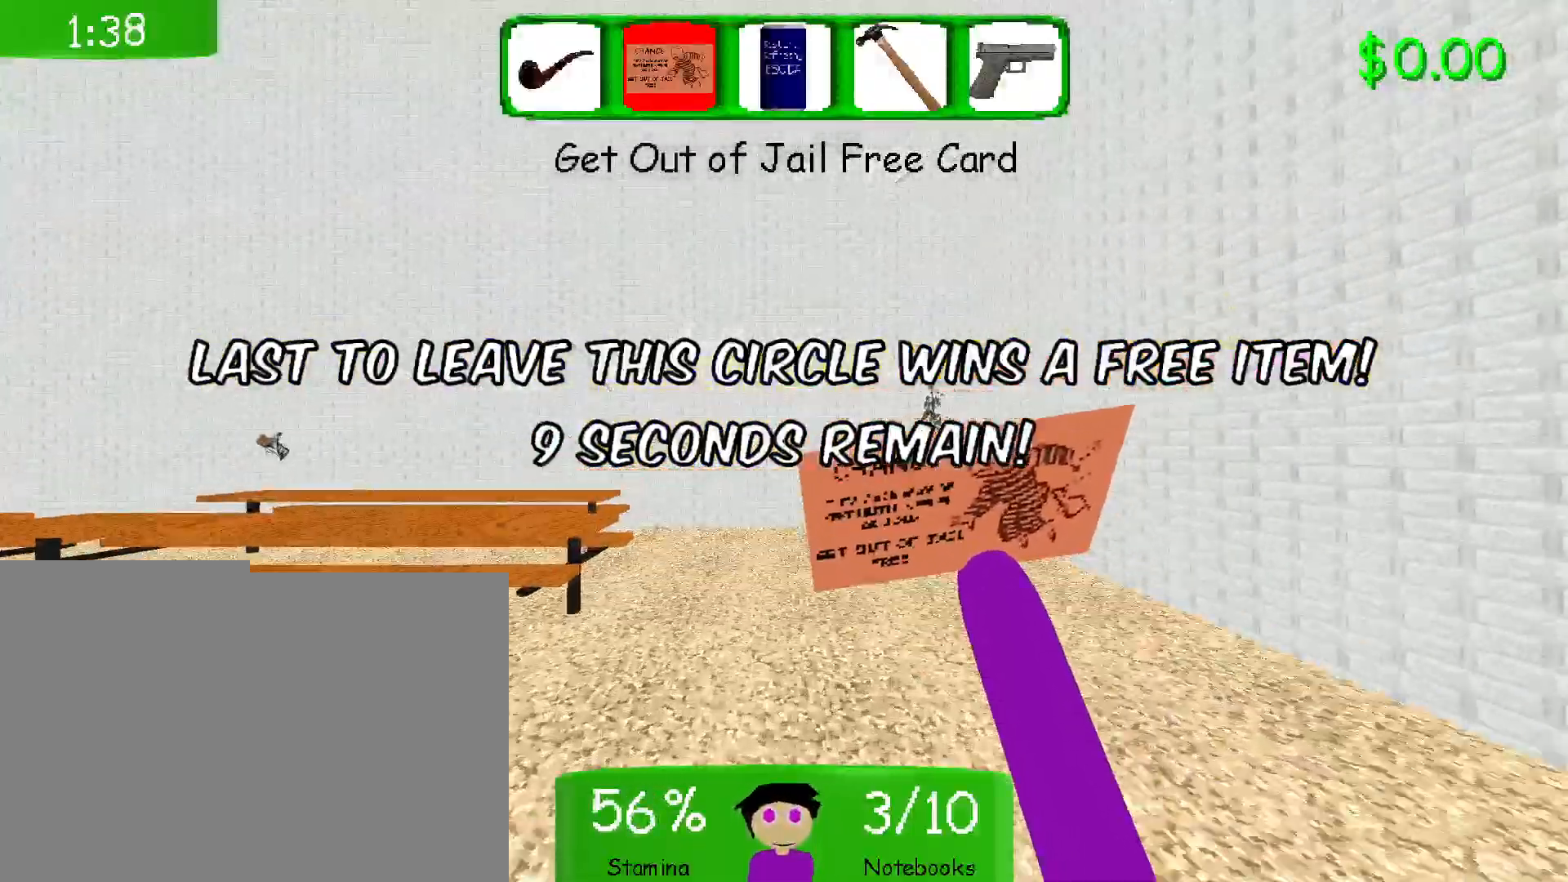
{"keys": ["w"], "mouse": [], "events": [[250, "1", "down"], [417, "1", "up"]]}
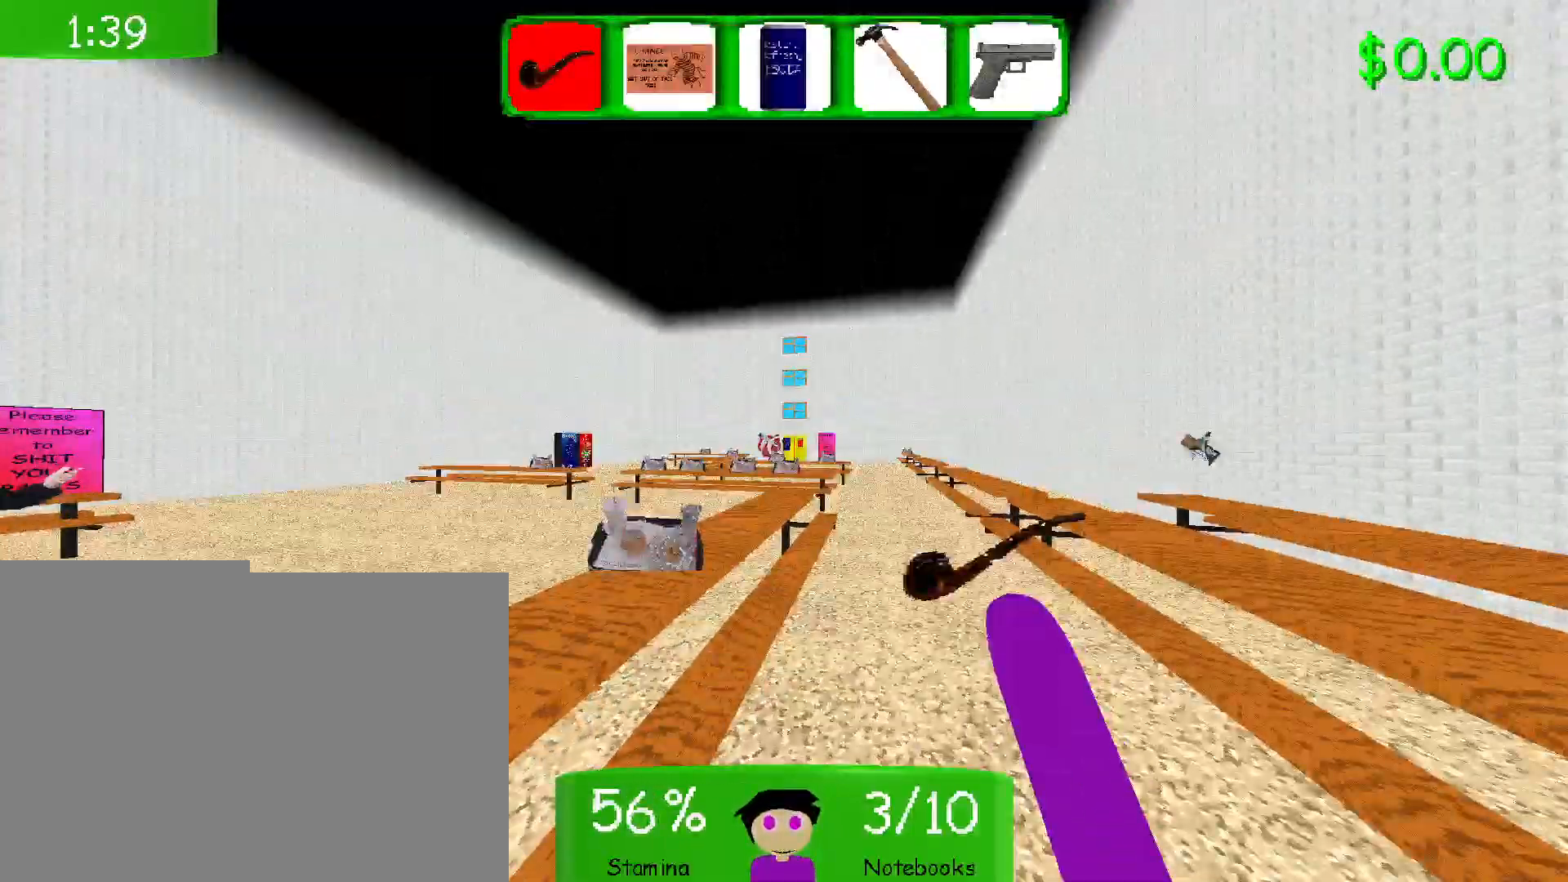
{"keys": ["w"], "mouse": [], "events": [[367, "2", "down"], [500, "2", "up"]]}
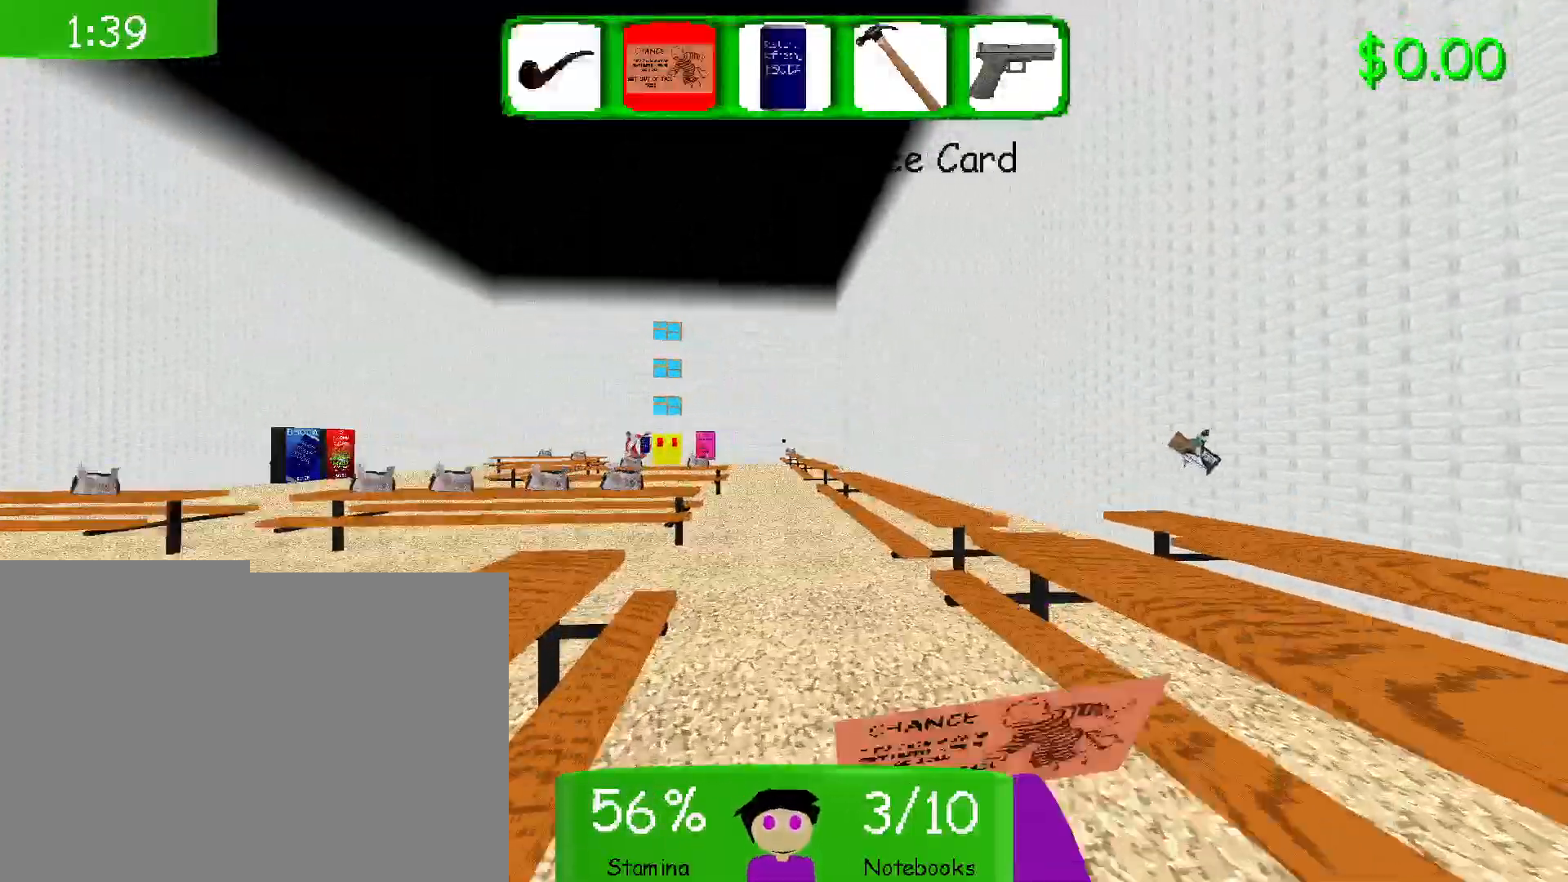
{"keys": ["w"], "mouse": [], "events": []}
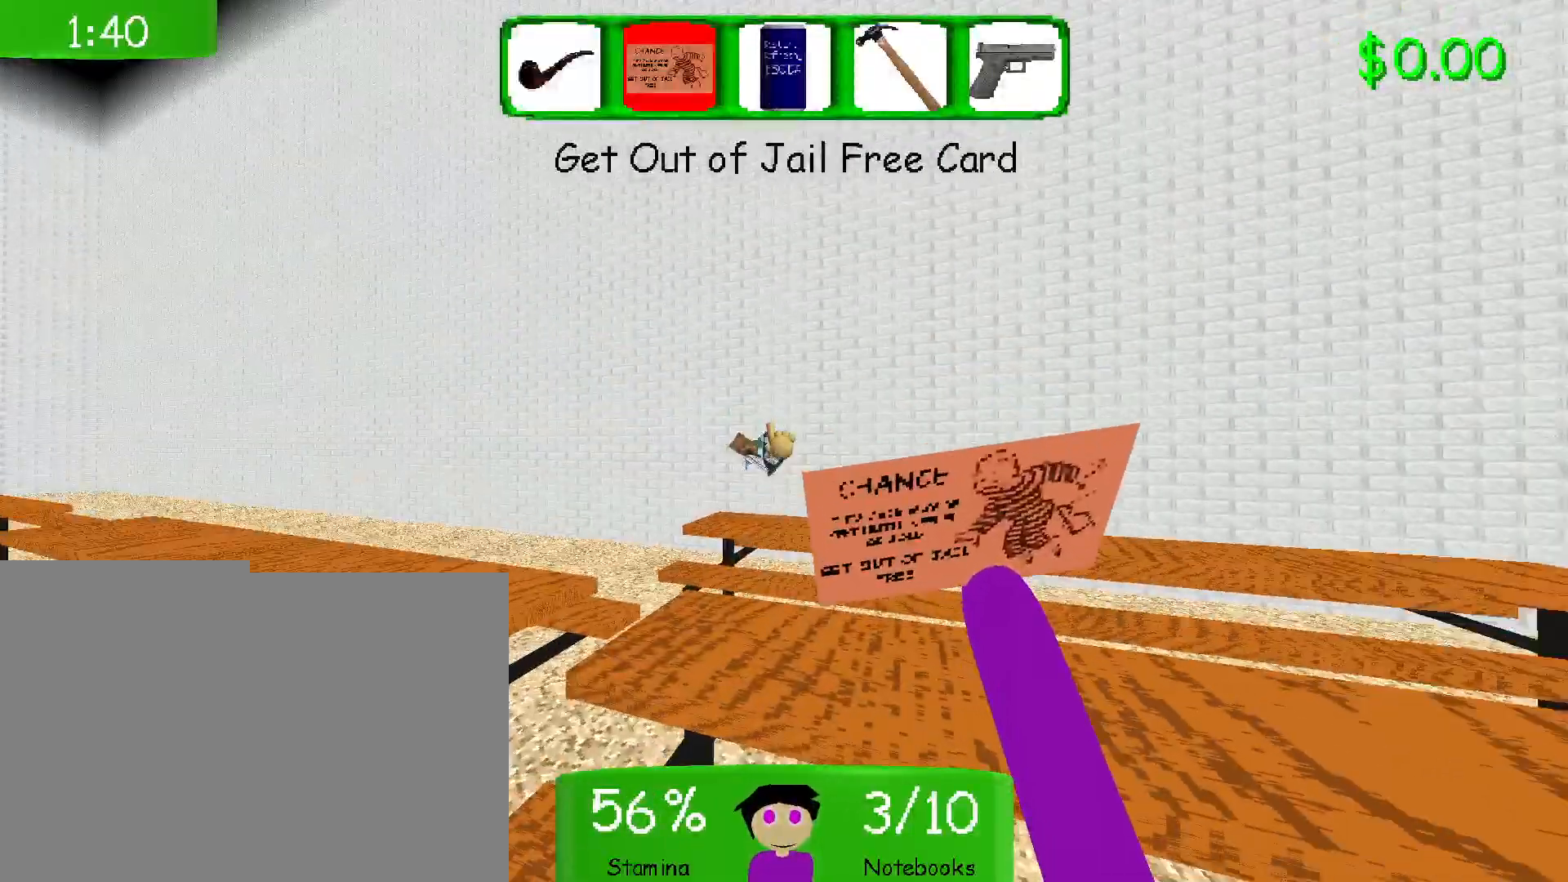
{"keys": [], "mouse": ["right"], "events": [[67, "w", "up"], [217, "mouse_left", "down"], [350, "mouse_left", "up"], [483, "mouse_right", "down"]]}
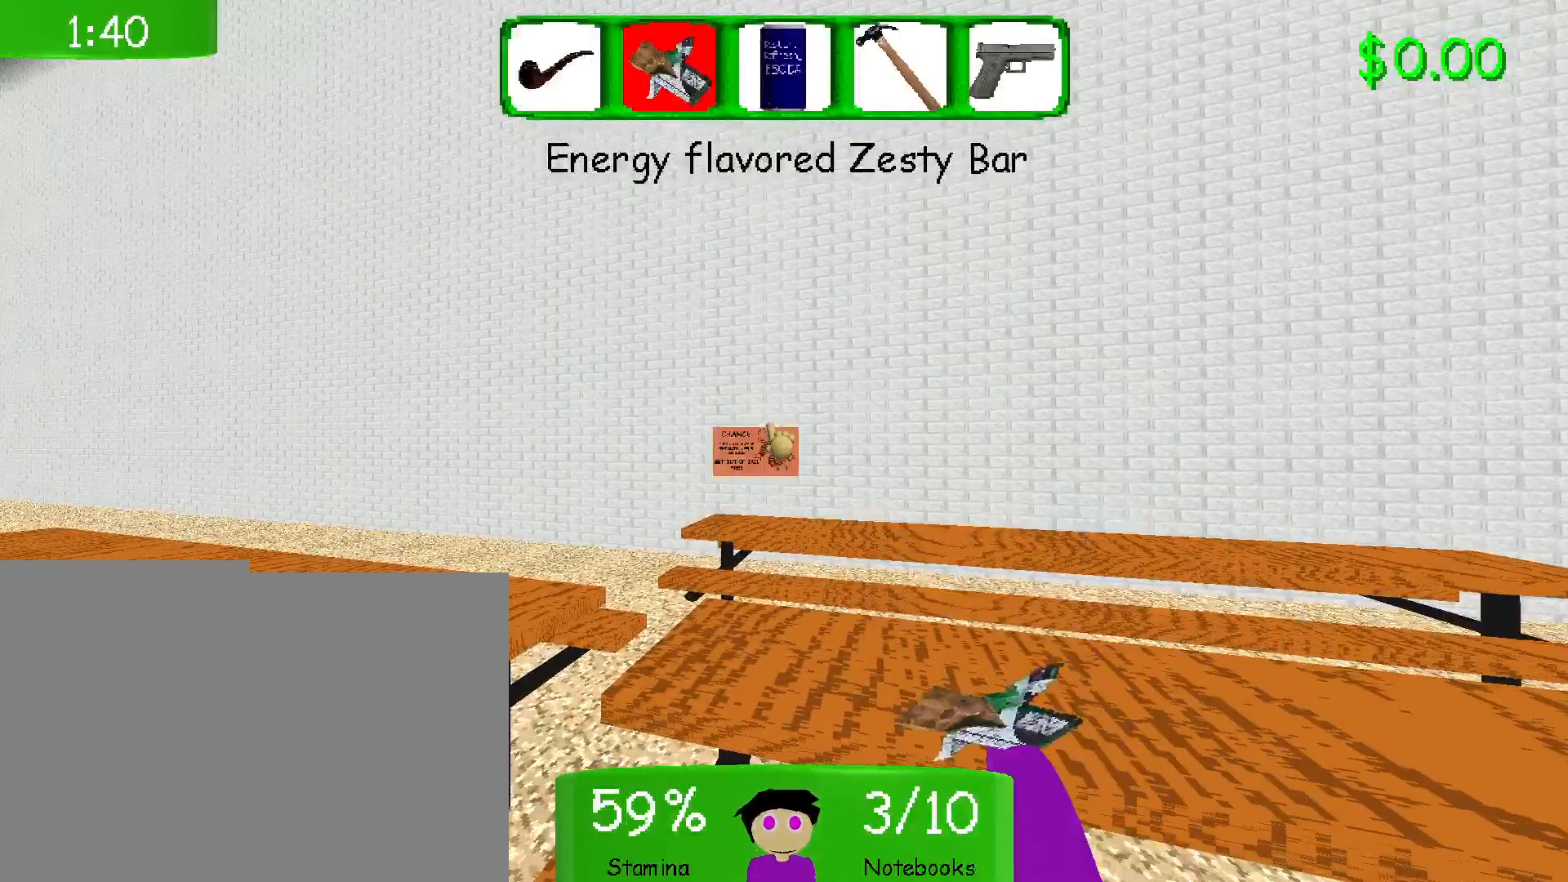
{"keys": [], "mouse": [], "events": [[117, "mouse_right", "up"], [317, "mouse_left", "down"], [450, "mouse_left", "up"]]}
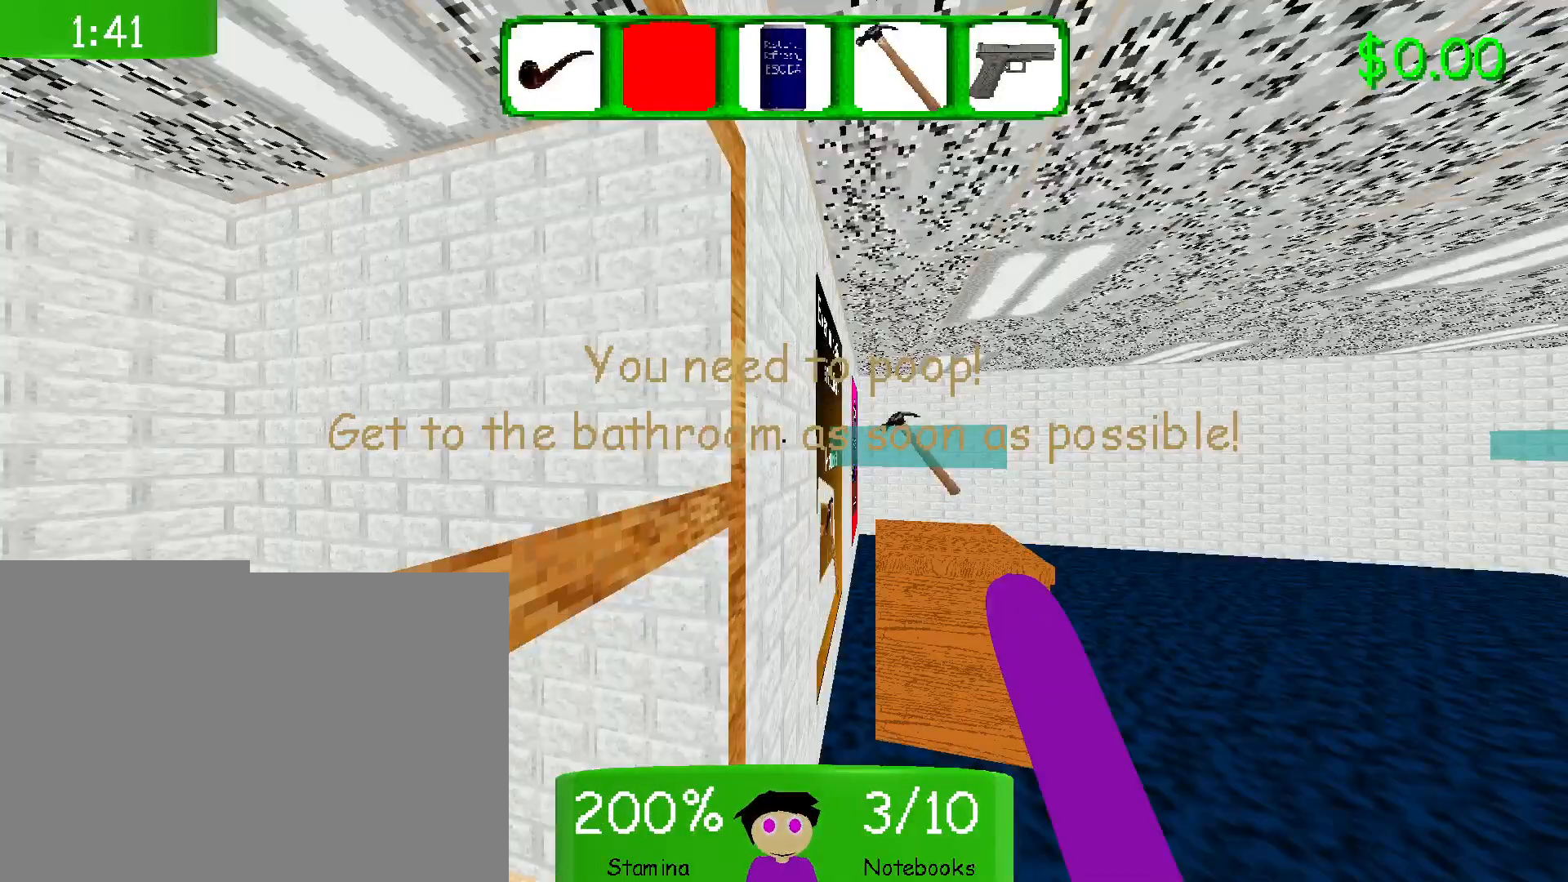
{"keys": [], "mouse": [], "events": [[50, "w", "down"], [200, "w", "up"]]}
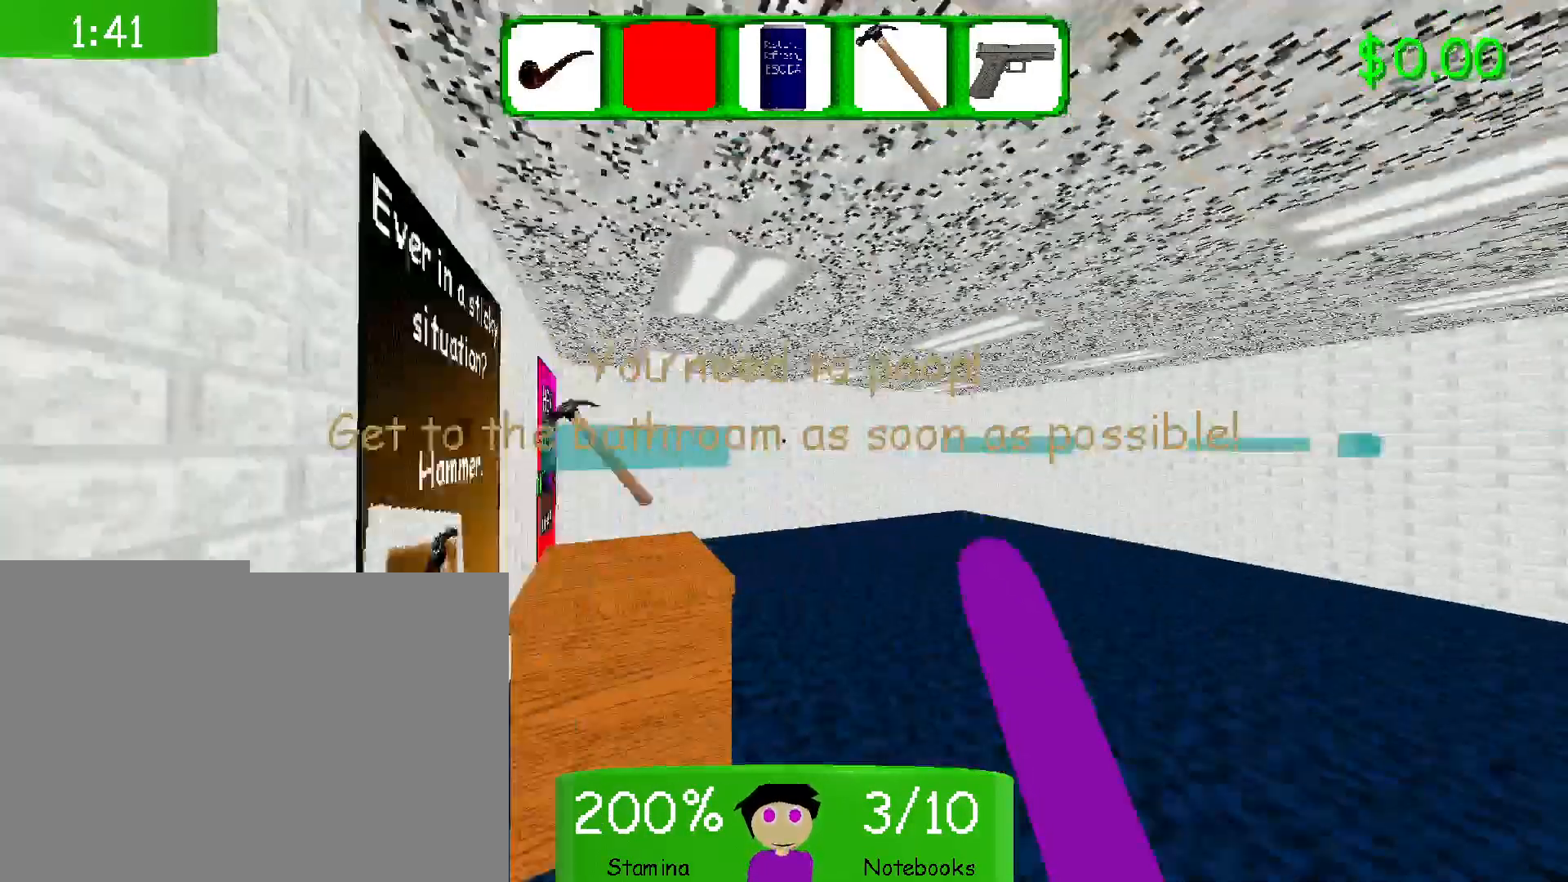
{"keys": [], "mouse": [], "events": []}
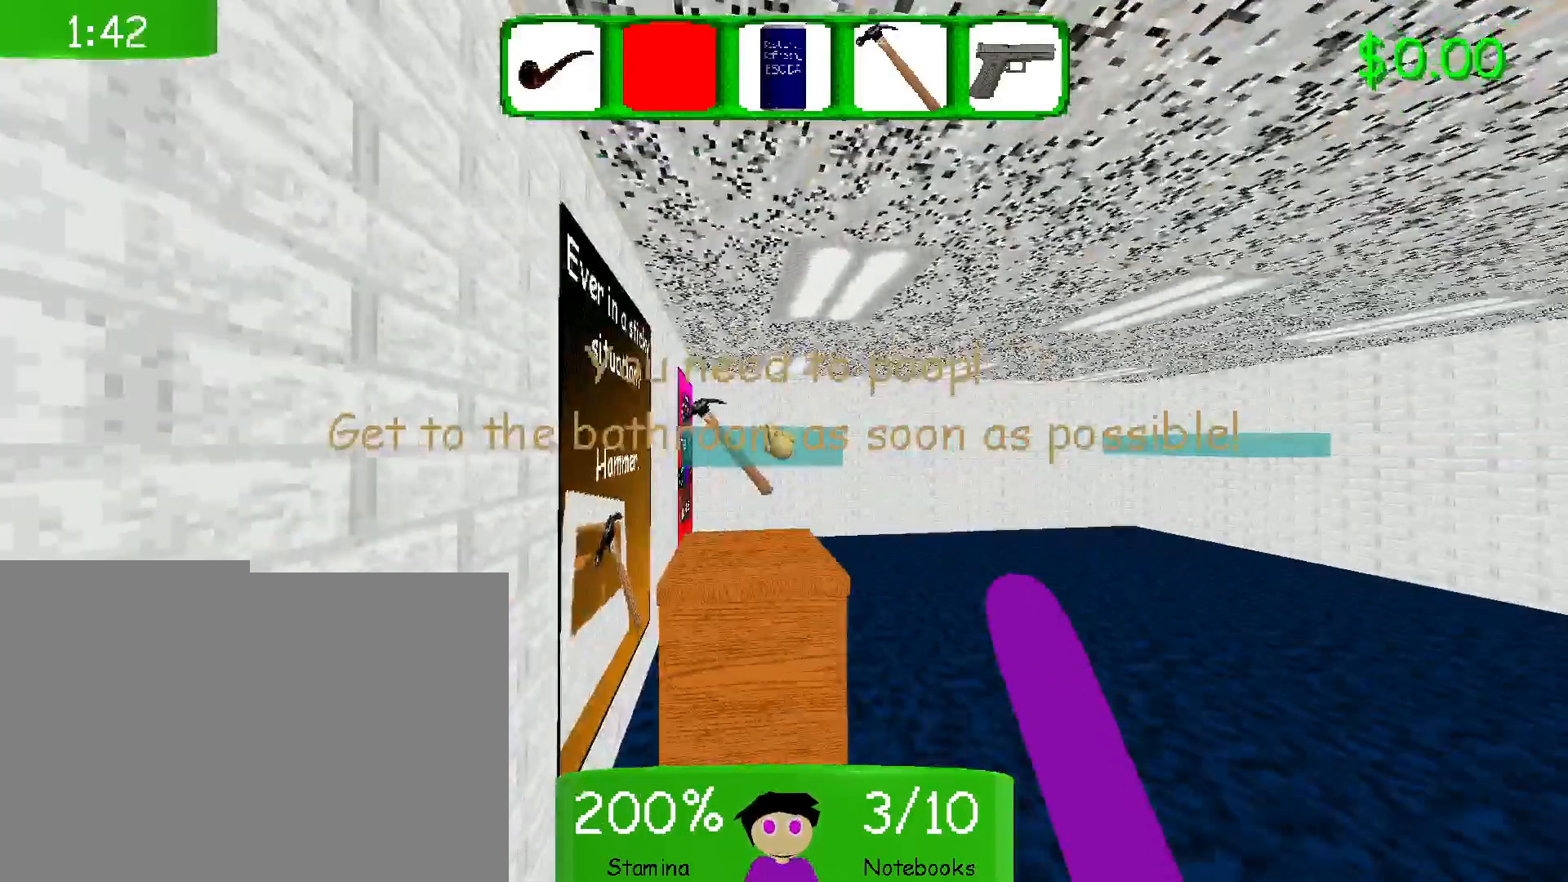
{"keys": [], "mouse": [], "events": []}
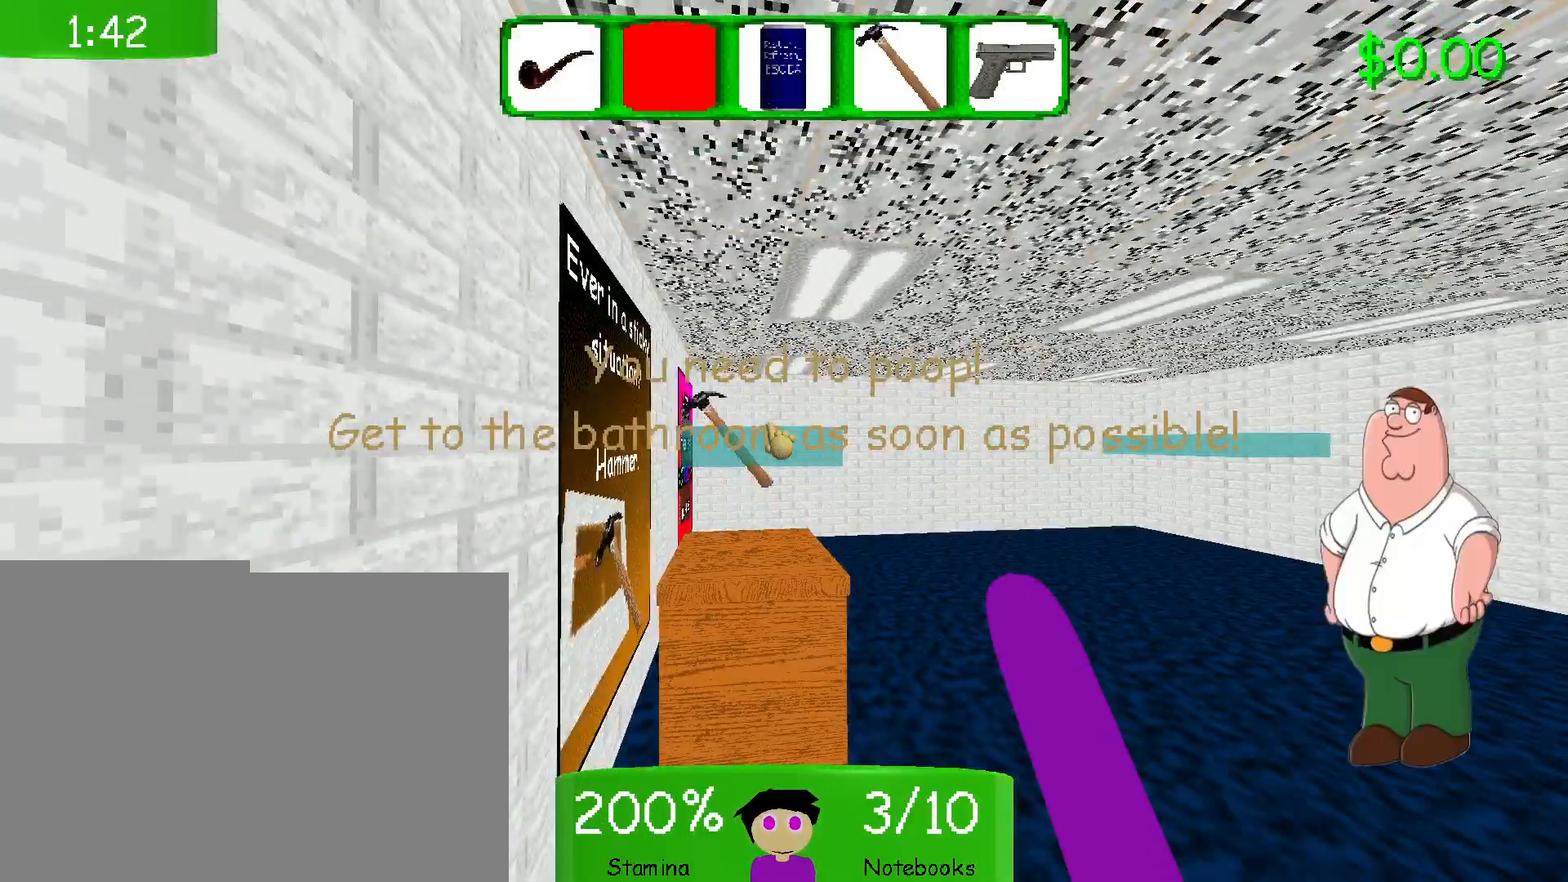
{"keys": [], "mouse": [], "events": [[317, "mouse_left", "down"], [400, "mouse_left", "up"]]}
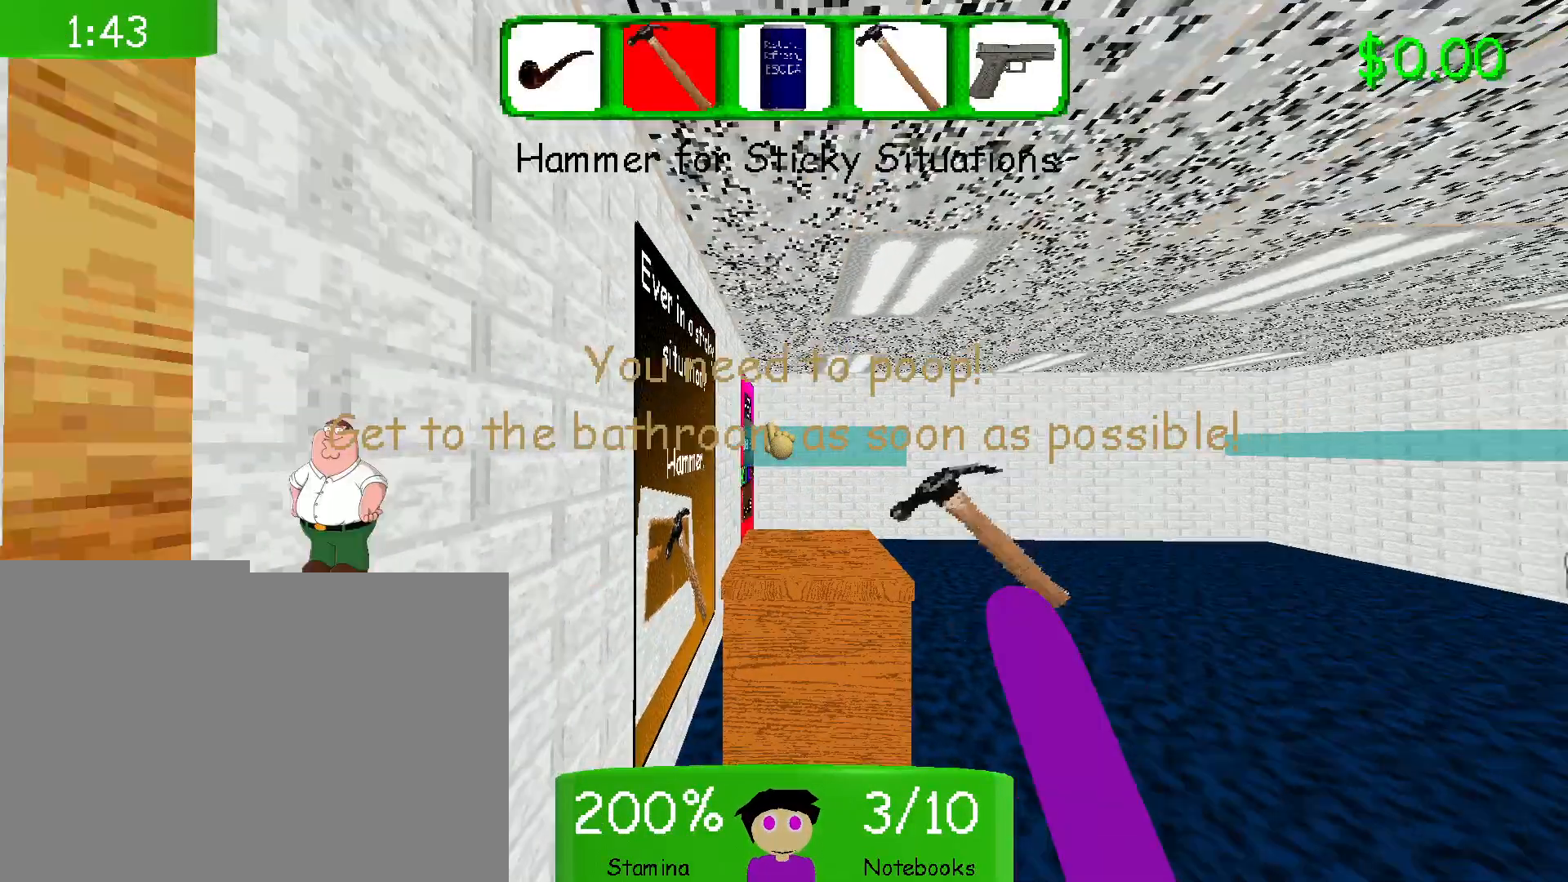
{"keys": ["w"], "mouse": [], "events": [[33, "s", "down"], [250, "w", "down"], [267, "s", "up"]]}
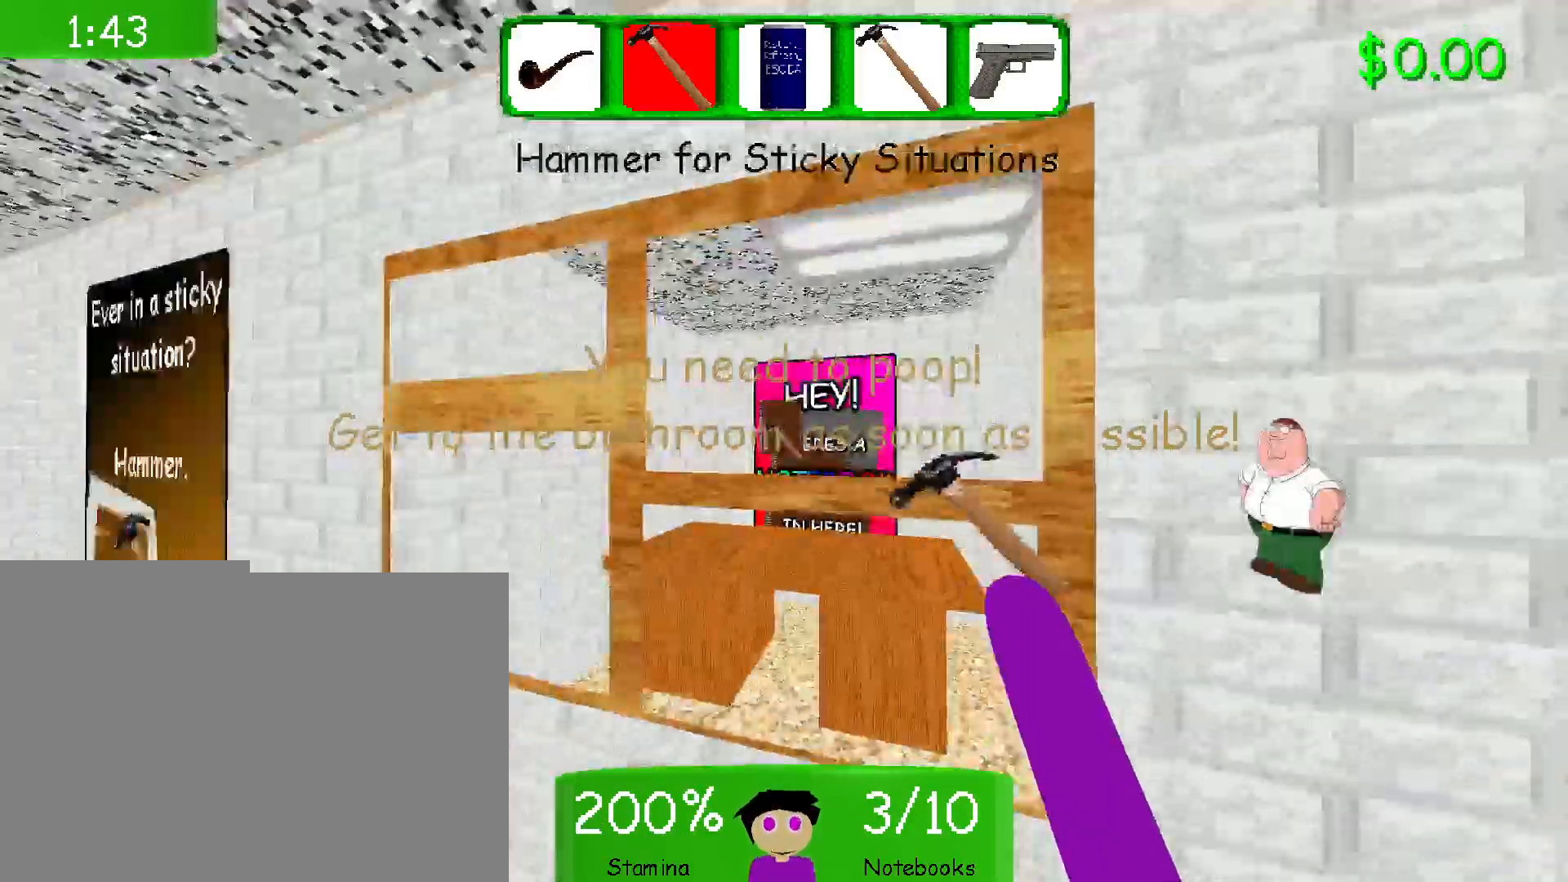
{"keys": [], "mouse": ["left"], "events": [[83, "w", "up"], [183, "mouse_right", "down"], [283, "mouse_right", "up"], [483, "mouse_left", "down"]]}
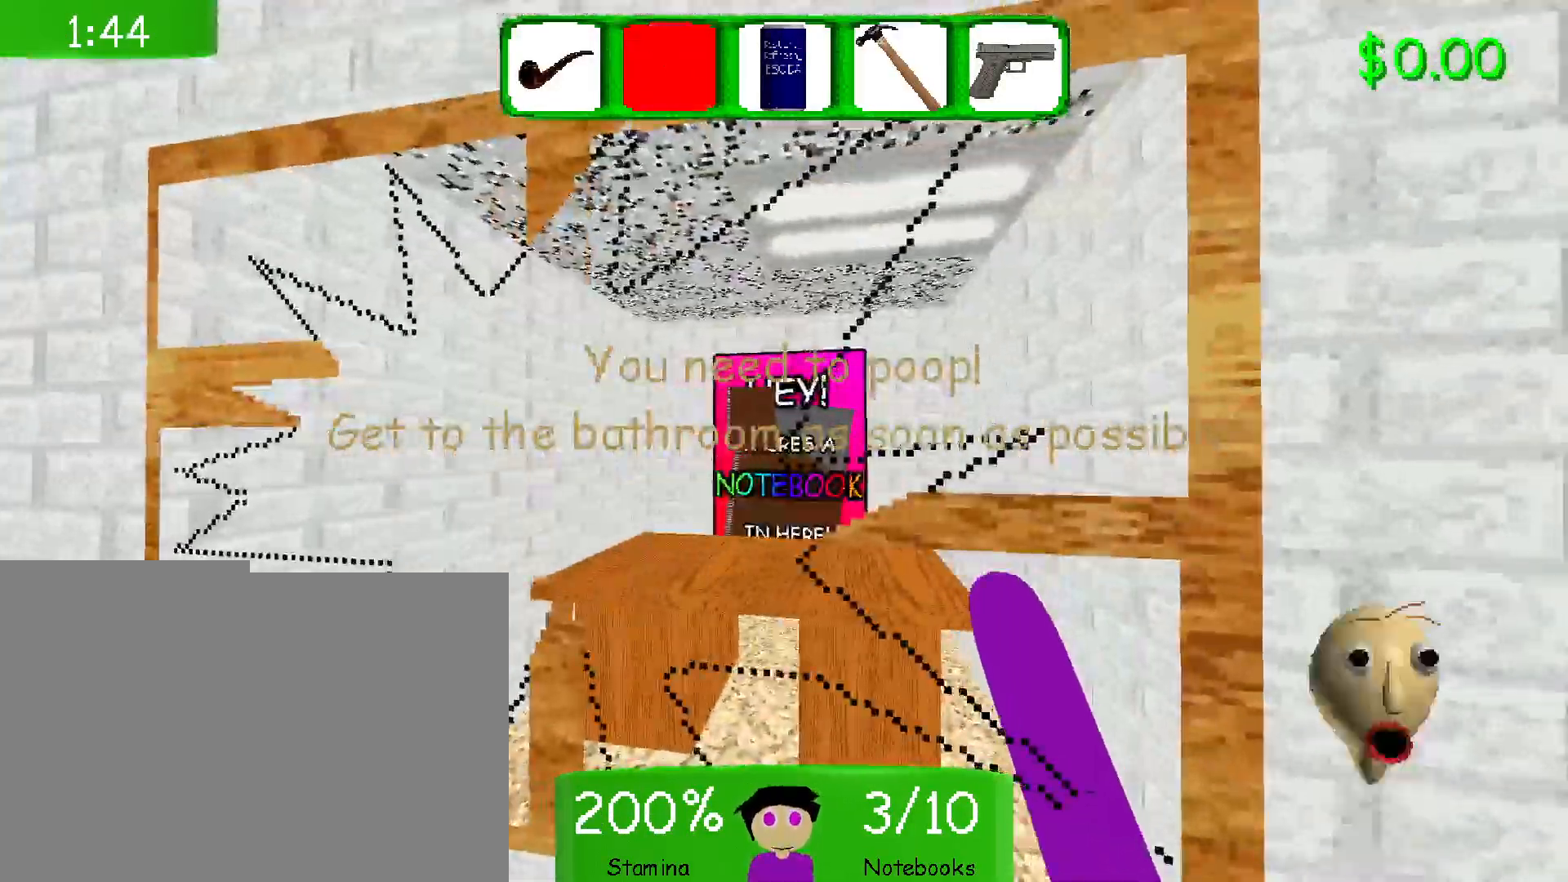
{"keys": [], "mouse": [], "events": [[117, "mouse_left", "up"]]}
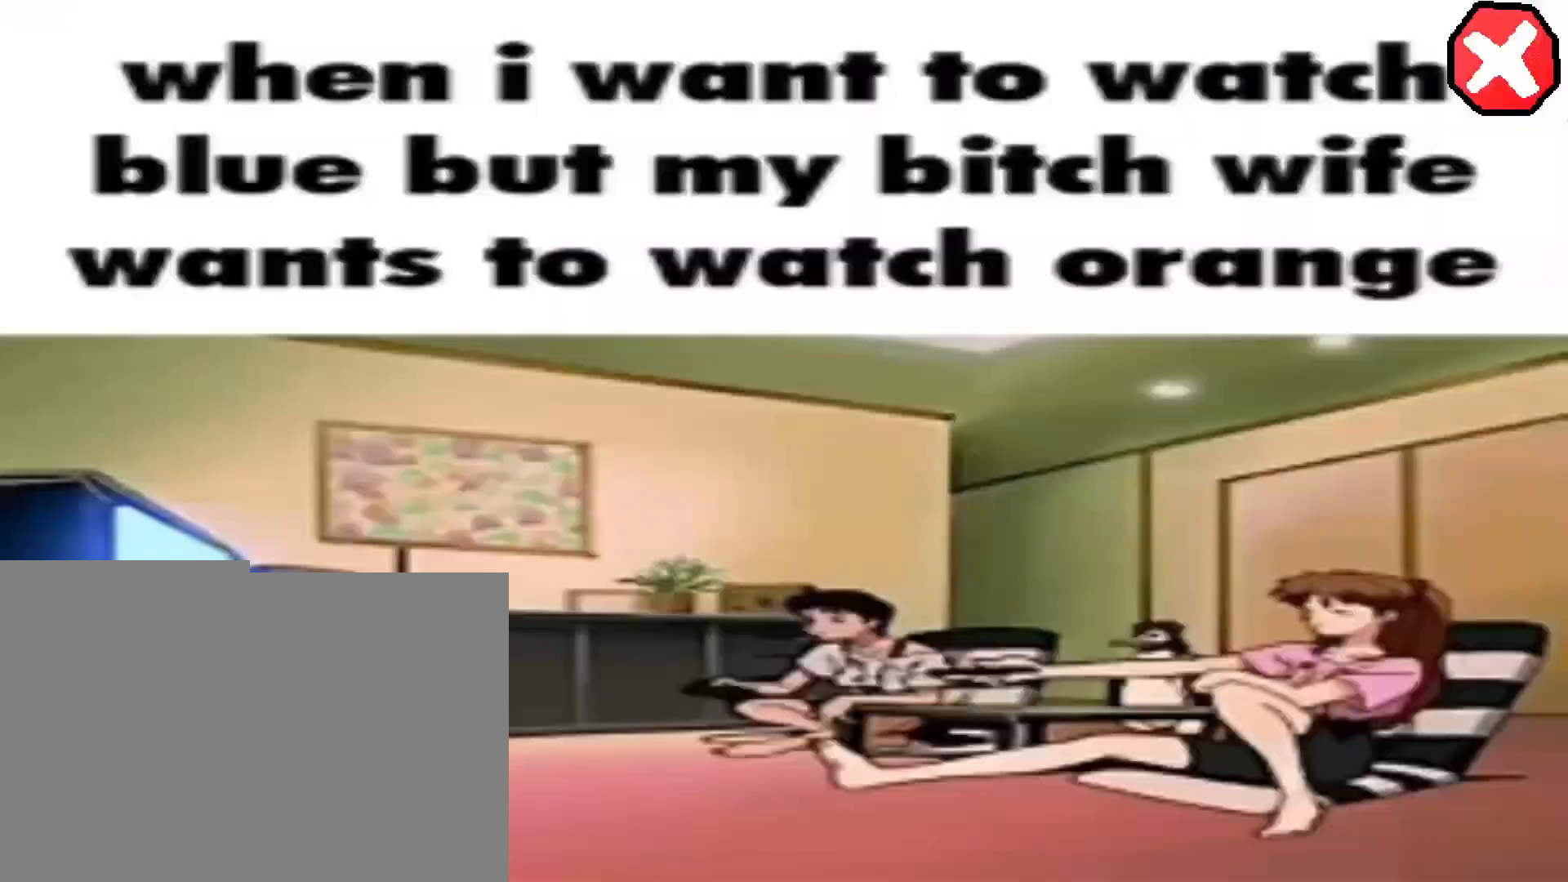
{"keys": [], "mouse": [], "events": [[350, "mouse_left", "down"], [450, "mouse_left", "up"]]}
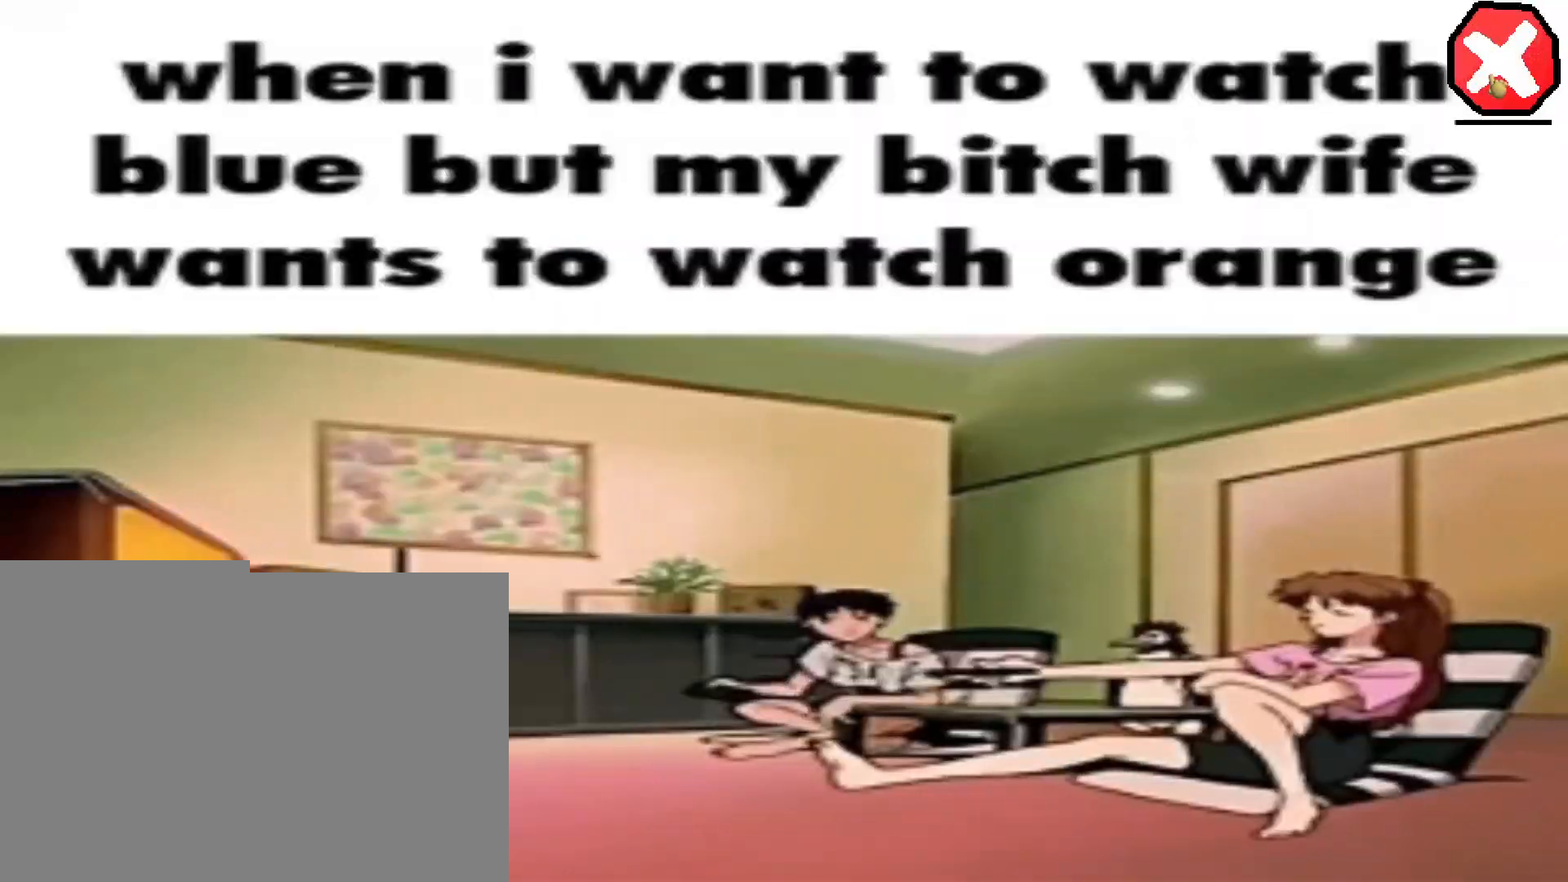
{"keys": ["w"], "mouse": [], "events": [[317, "w", "down"]]}